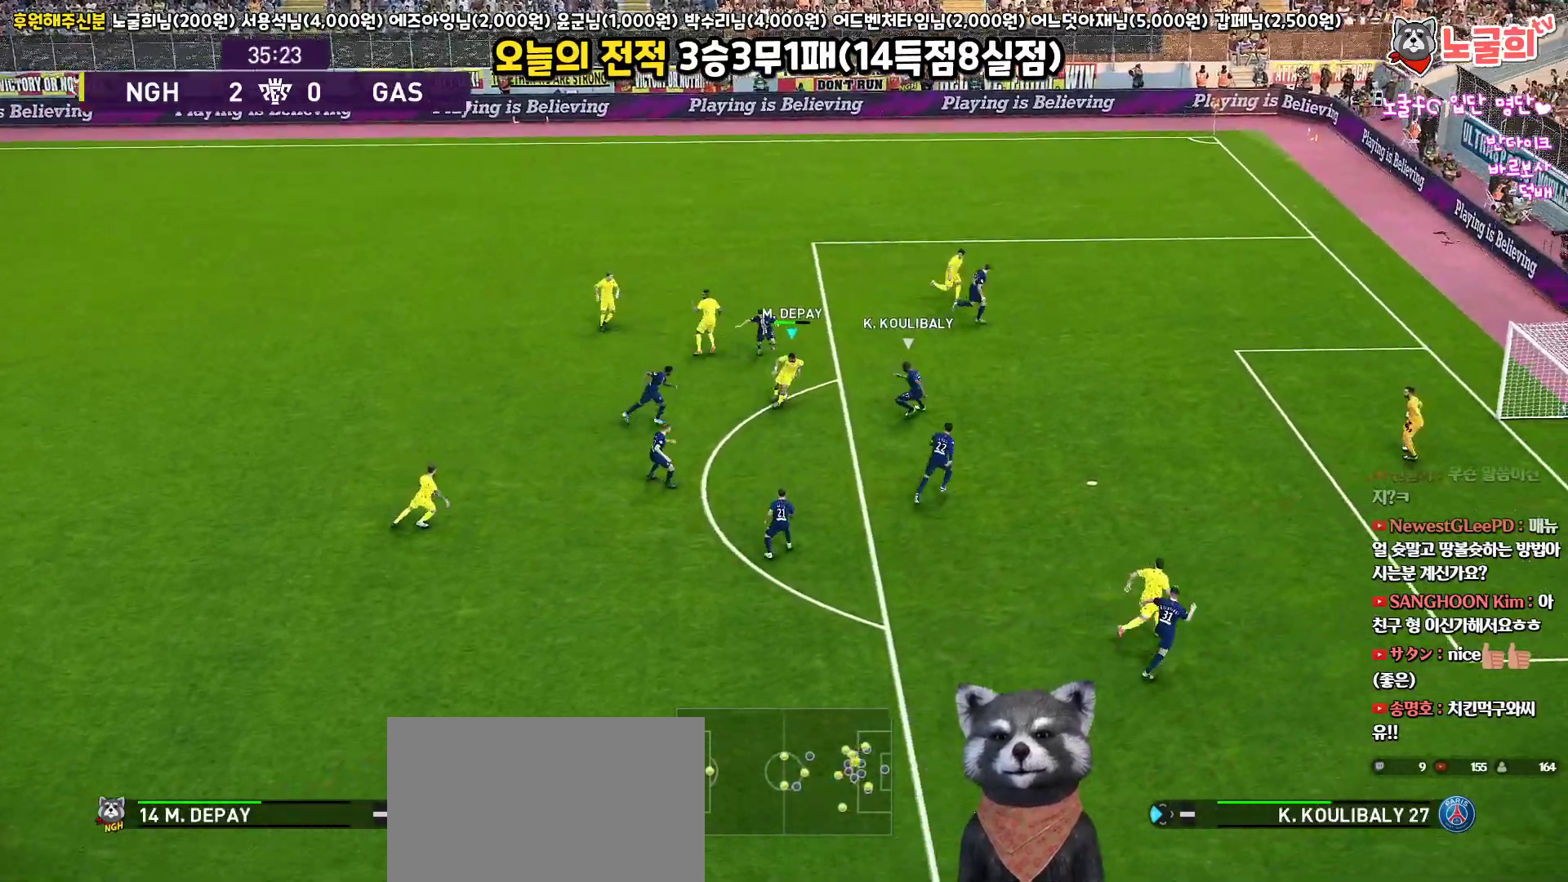
Gameplay with a controller (PlayStation layout); each line is a JSON object with the inputs held at the frame after it. "events" lists button and stick changes between this image and that frame as [ms after this image, input, new state], when the widget could be followed in between. Not read: R1.
{"buttons": ["L3"], "left_stick": "down", "right_stick": "center", "events": [[83, "left_stick", "down"]]}
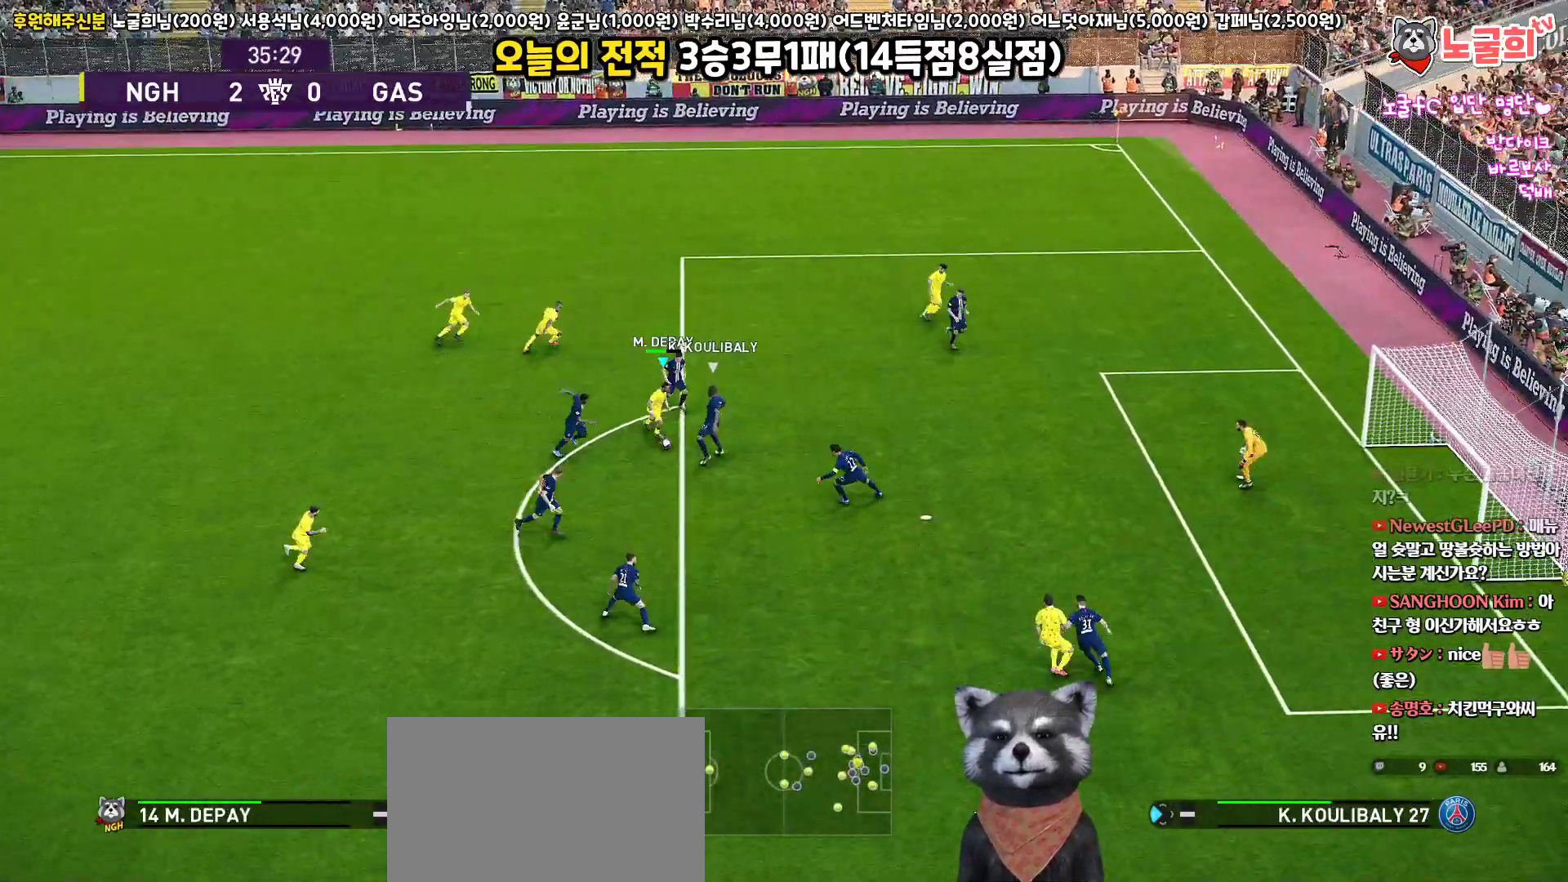
{"buttons": ["L3"], "left_stick": "down-right", "right_stick": "center", "events": [[50, "left_stick", "down-right"], [67, "CROSS", "down"], [167, "CROSS", "up"]]}
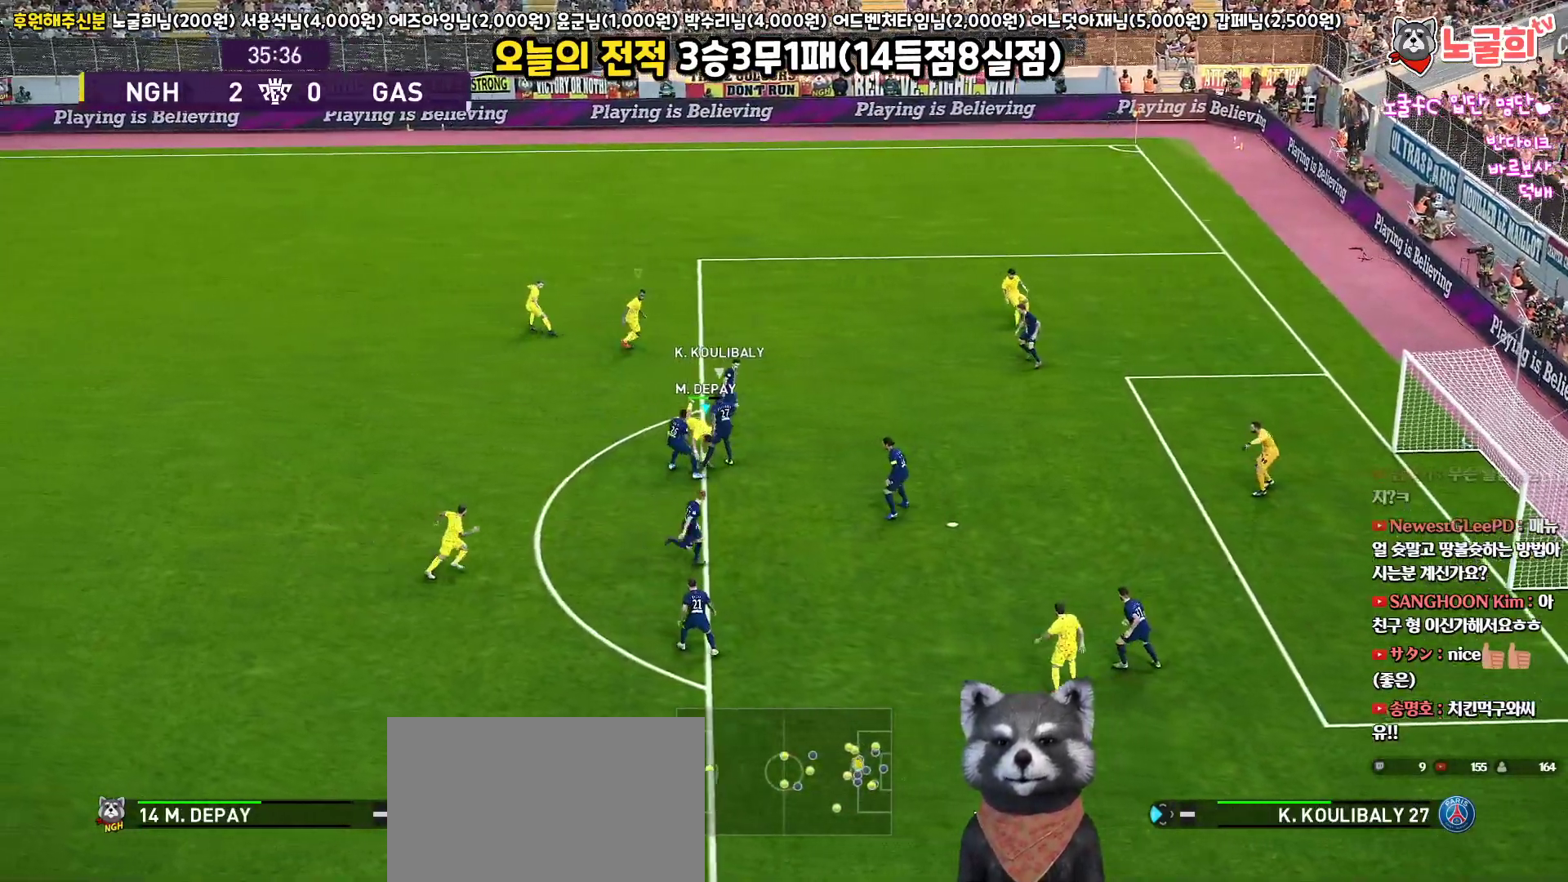
{"buttons": ["R2", "L3"], "left_stick": "up-left", "right_stick": "center", "events": [[33, "L3", "up"], [33, "left_stick", "up"], [83, "R2", "down"], [83, "left_stick", "up-left"], [117, "L1", "down"], [133, "L3", "down"], [317, "L1", "up"]]}
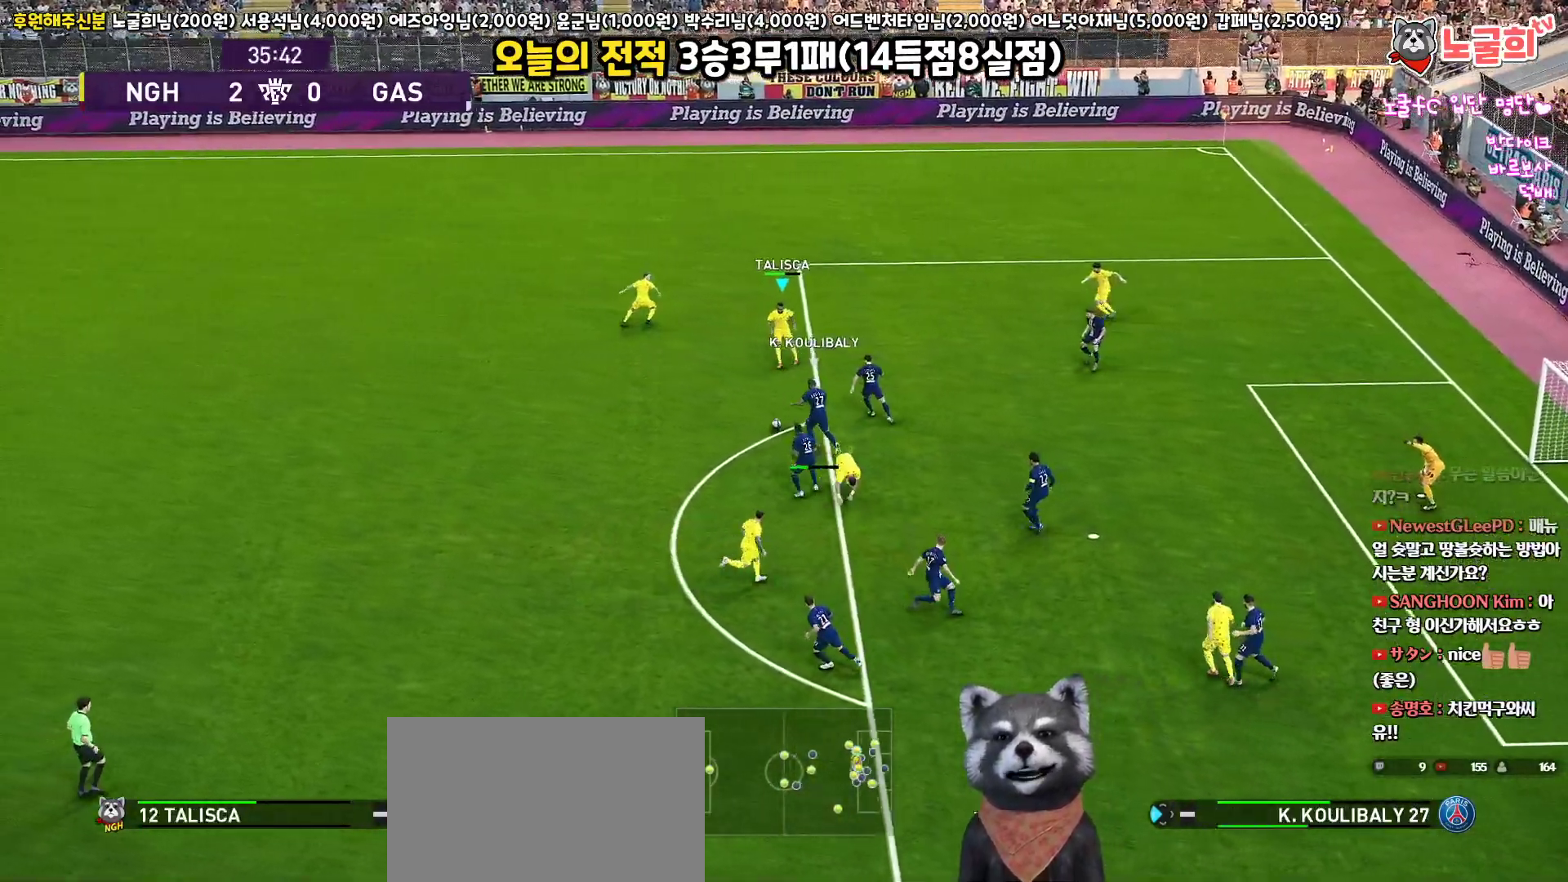
{"buttons": ["R2", "L3"], "left_stick": "left", "right_stick": "center", "events": [[67, "left_stick", "left"]]}
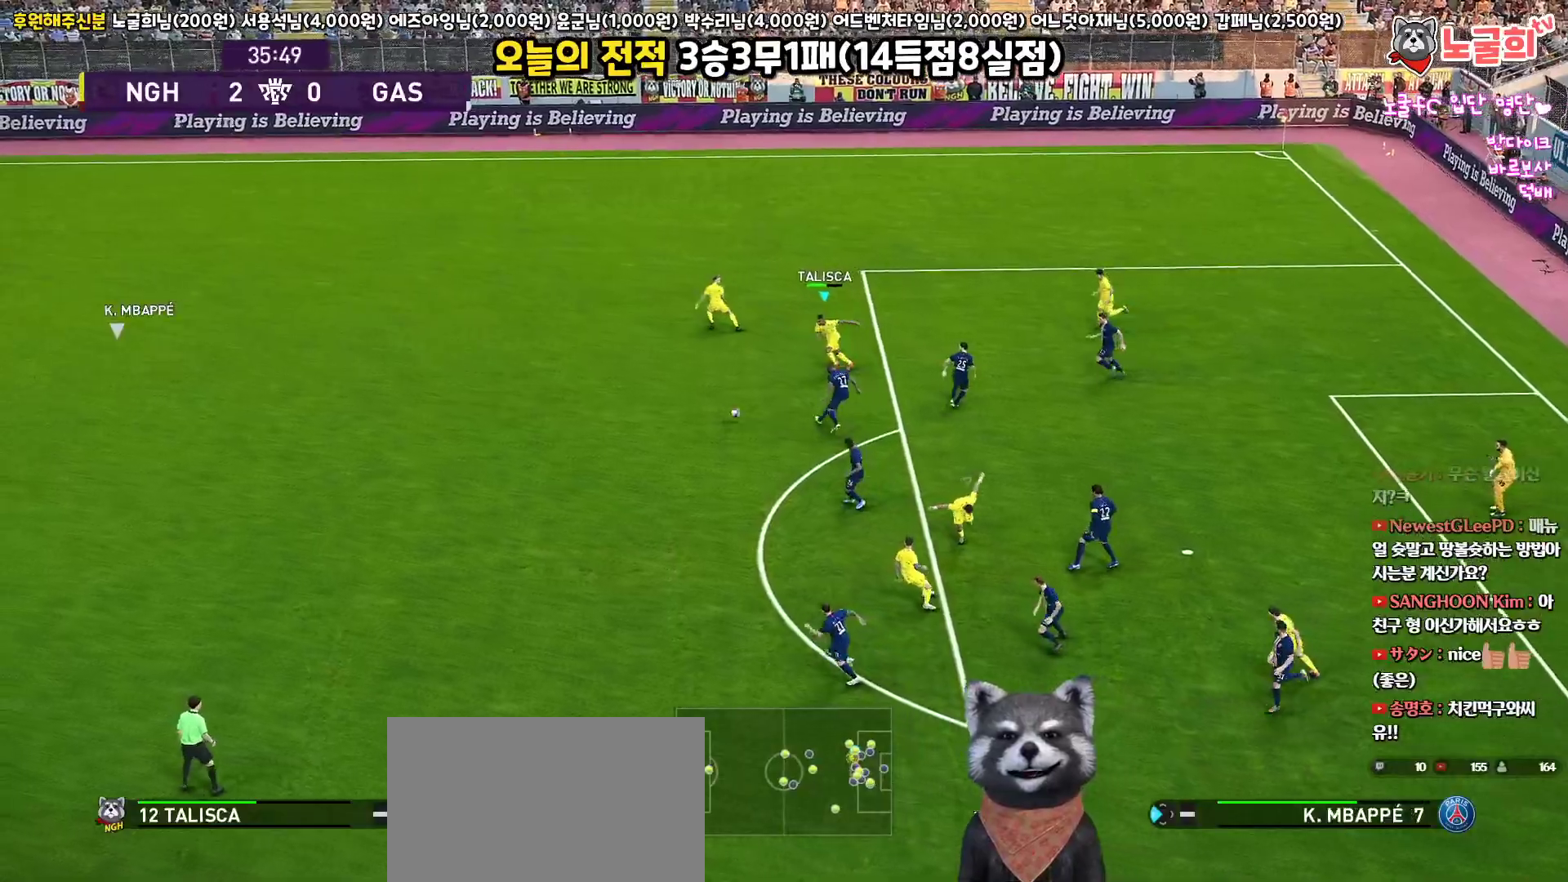
{"buttons": ["R2", "L3"], "left_stick": "up-left", "right_stick": "center", "events": [[183, "left_stick", "up-left"], [183, "right_stick", "left"], [267, "right_stick", "center"]]}
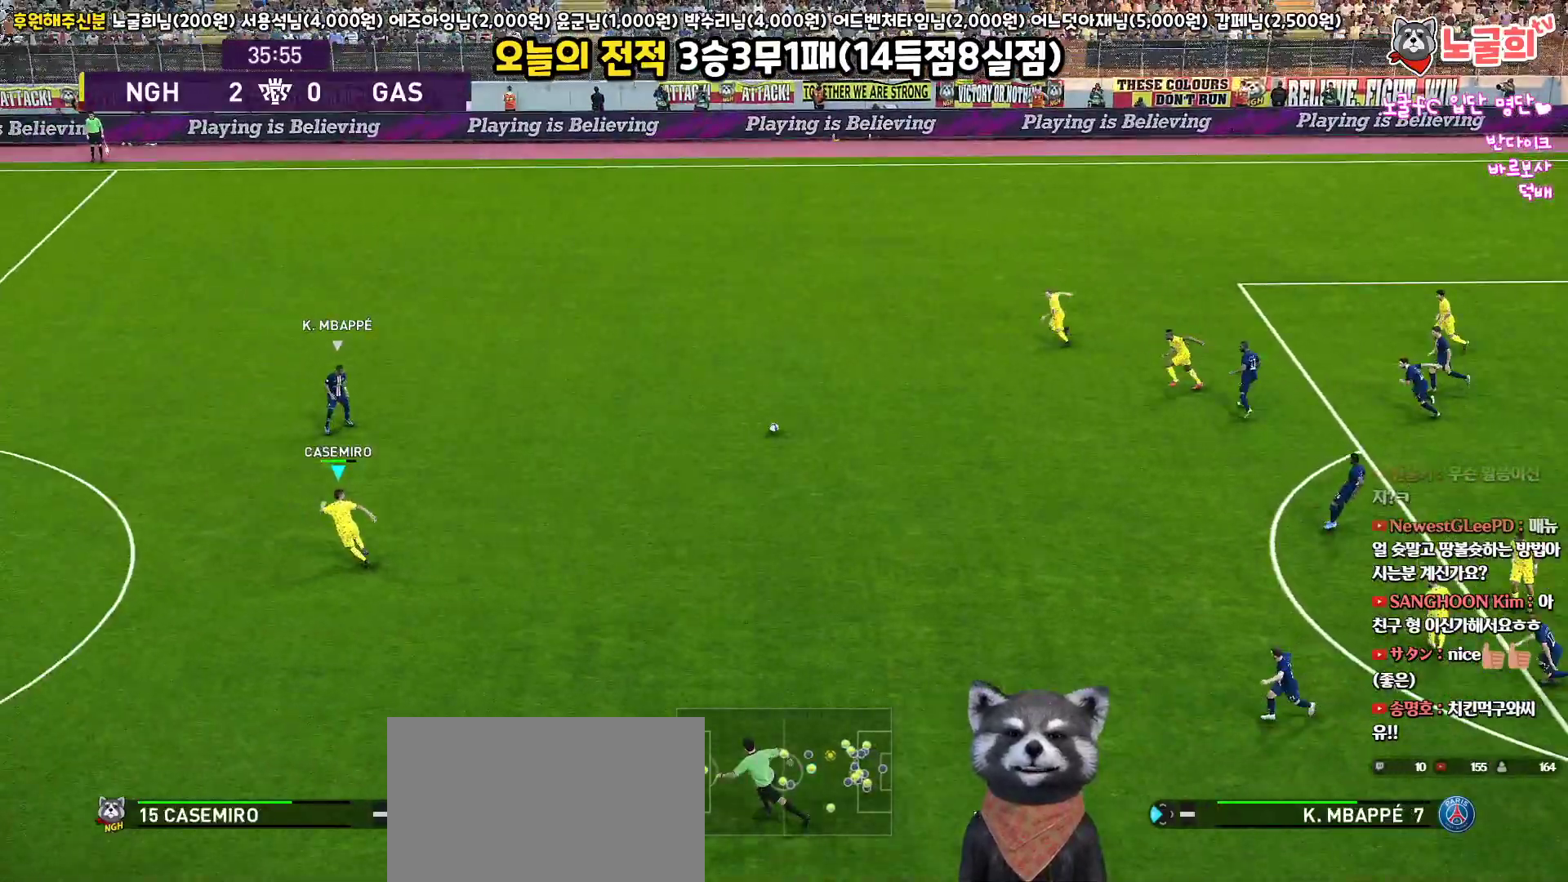
{"buttons": ["R2", "L3"], "left_stick": "up", "right_stick": "center", "events": [[267, "left_stick", "up"]]}
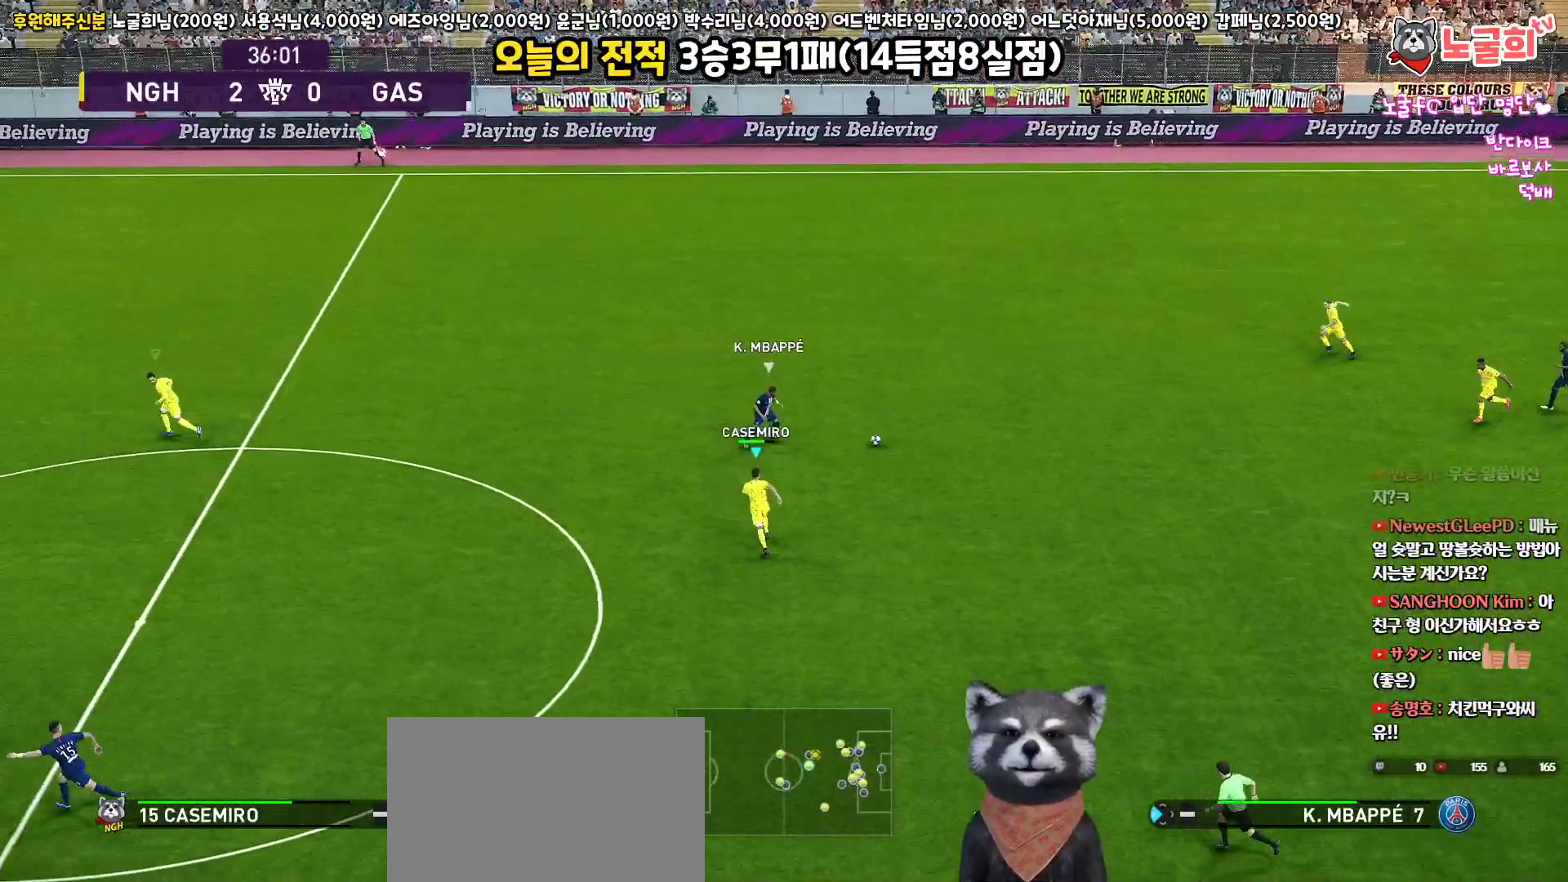
{"buttons": ["CROSS", "L3"], "left_stick": "up-right", "right_stick": "center", "events": [[83, "left_stick", "up-right"], [300, "CROSS", "down"], [450, "R2", "up"]]}
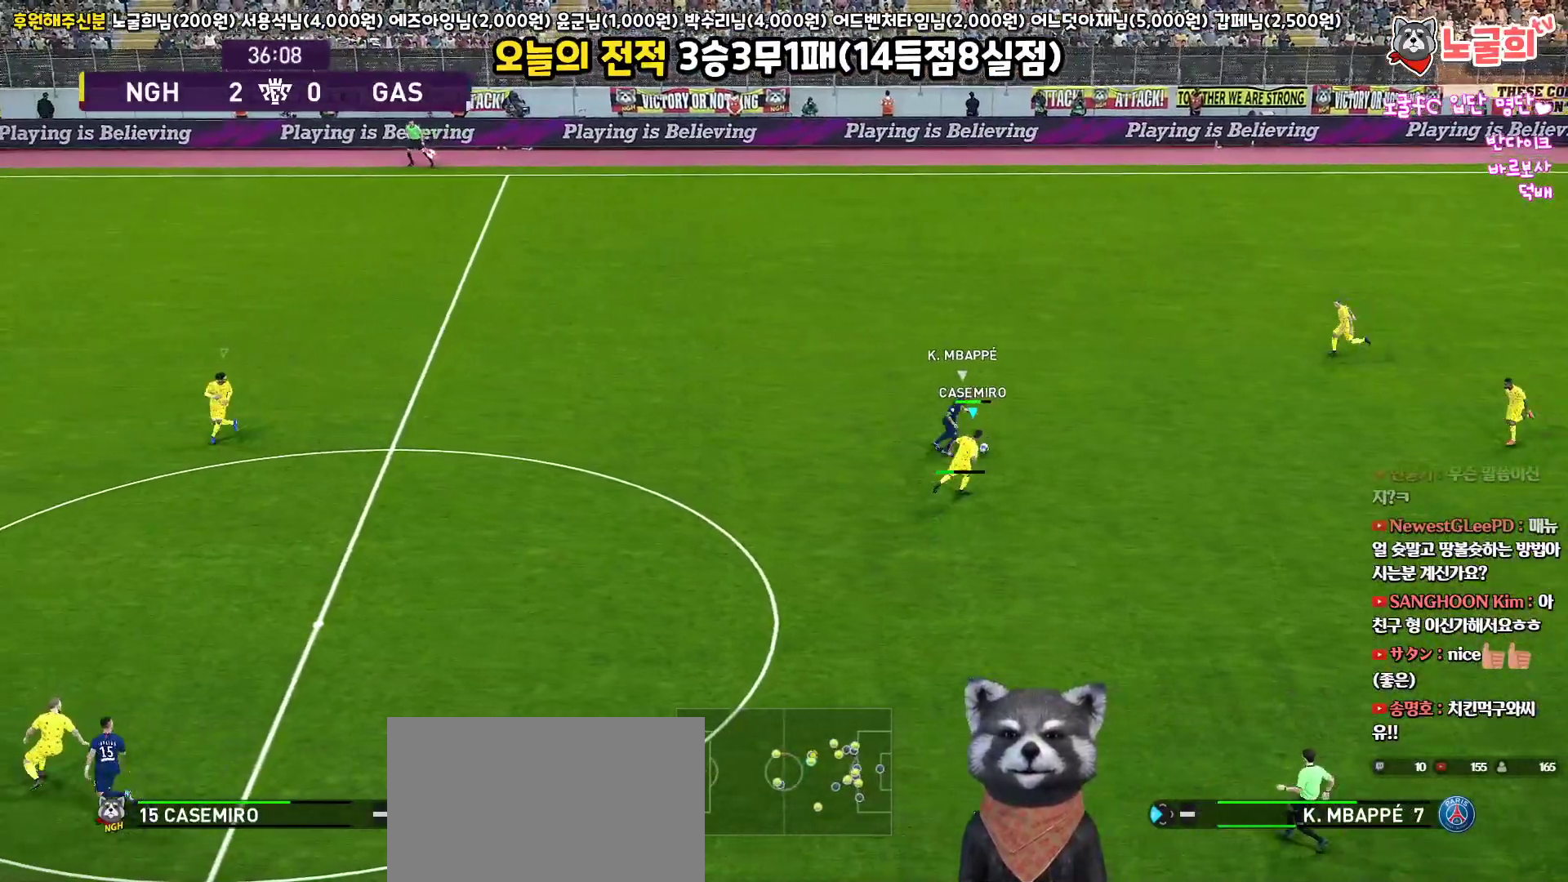
{"buttons": ["CROSS"], "left_stick": "down-right", "right_stick": "center", "events": [[183, "L3", "up"], [500, "left_stick", "down-right"]]}
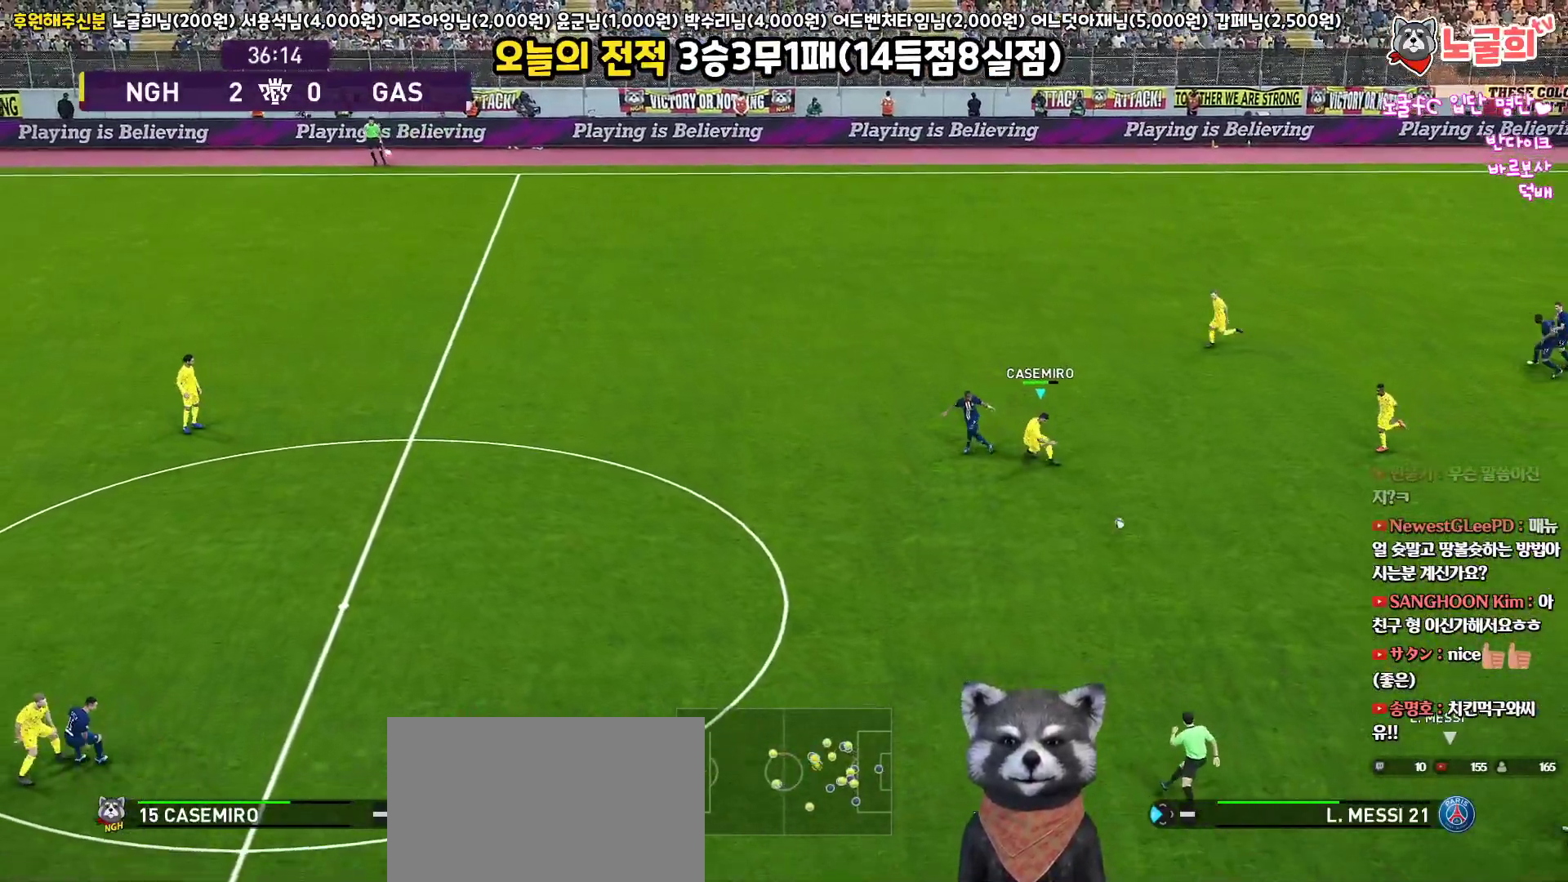
{"buttons": ["CROSS"], "left_stick": "left", "right_stick": "center", "events": [[33, "L1", "down"], [67, "left_stick", "down-left"], [233, "L1", "up"], [283, "left_stick", "left"]]}
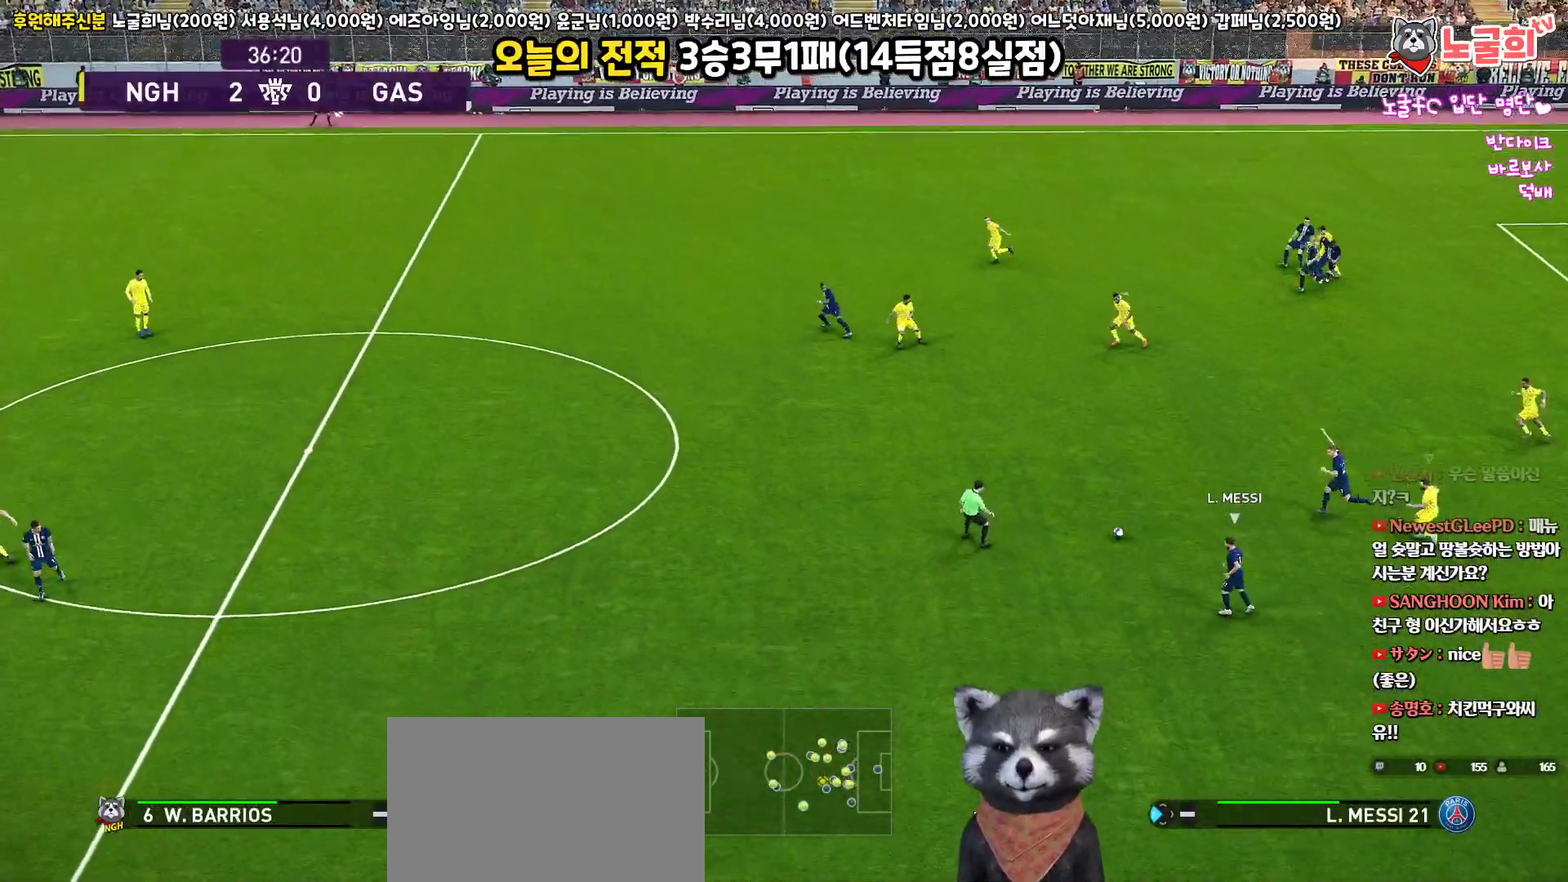
{"buttons": ["R2", "L3"], "left_stick": "up-left", "right_stick": "center", "events": [[167, "left_stick", "up-left"], [267, "R2", "down"], [300, "CROSS", "up"], [333, "L3", "down"]]}
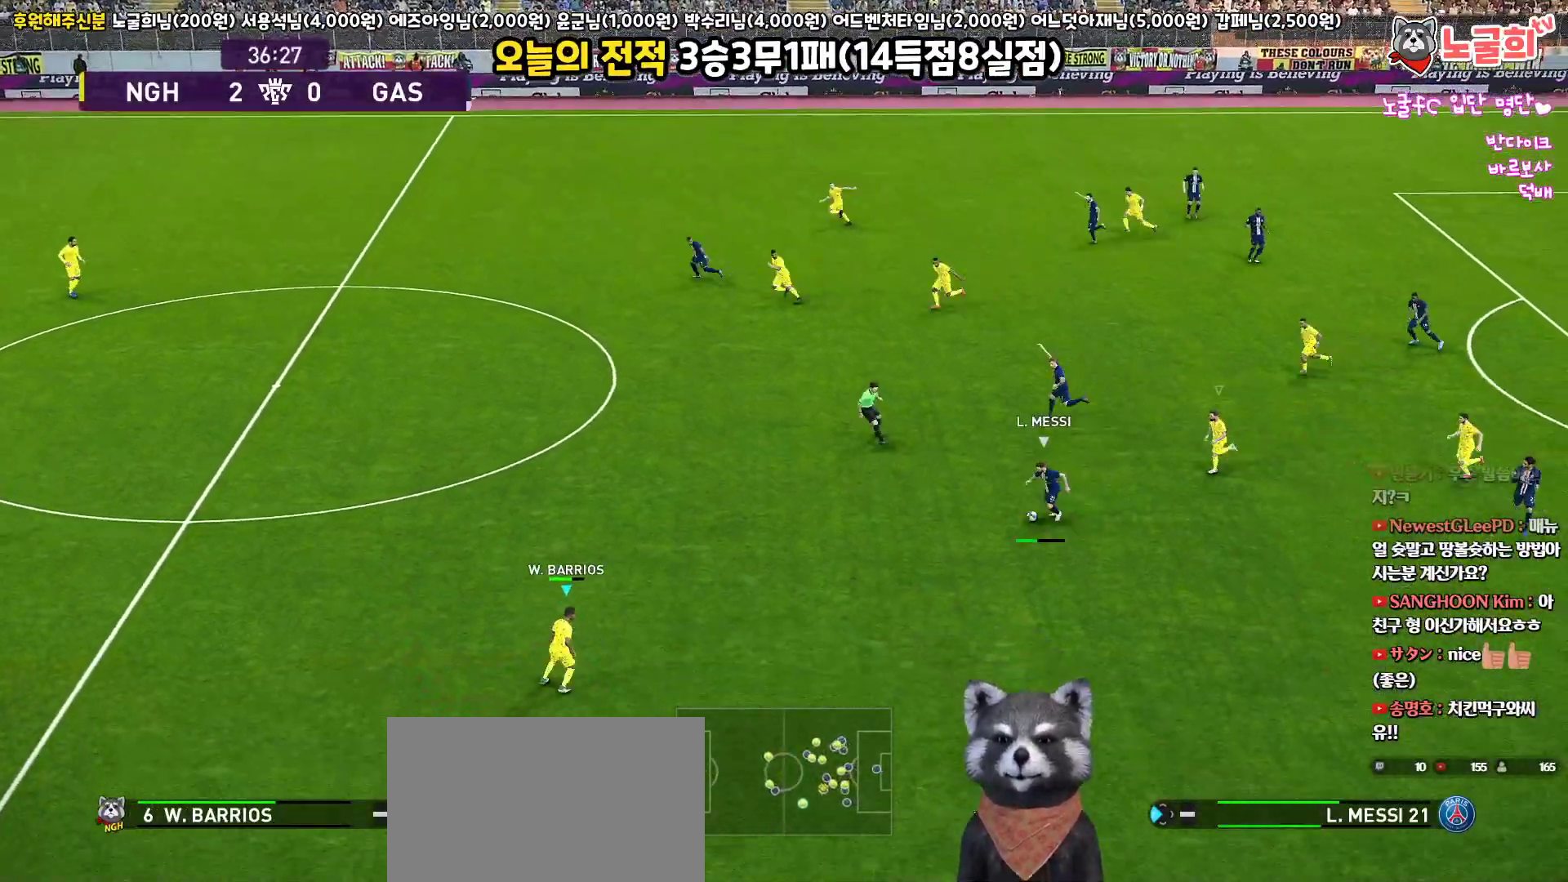
{"buttons": ["R2", "L3"], "left_stick": "up-left", "right_stick": "center", "events": []}
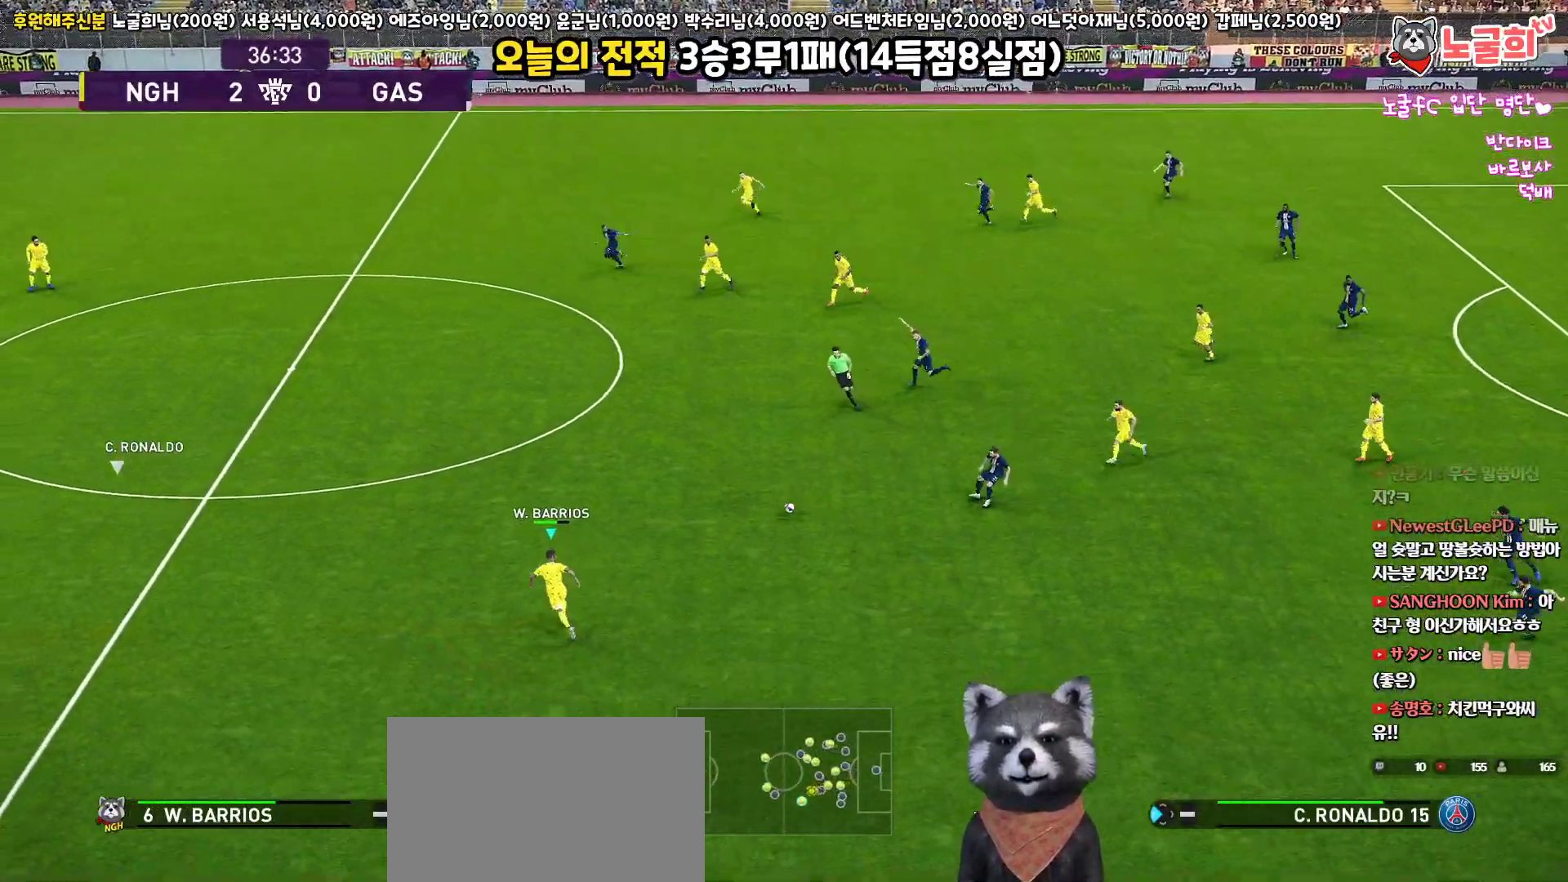
{"buttons": ["R2", "L3"], "left_stick": "up-left", "right_stick": "center", "events": []}
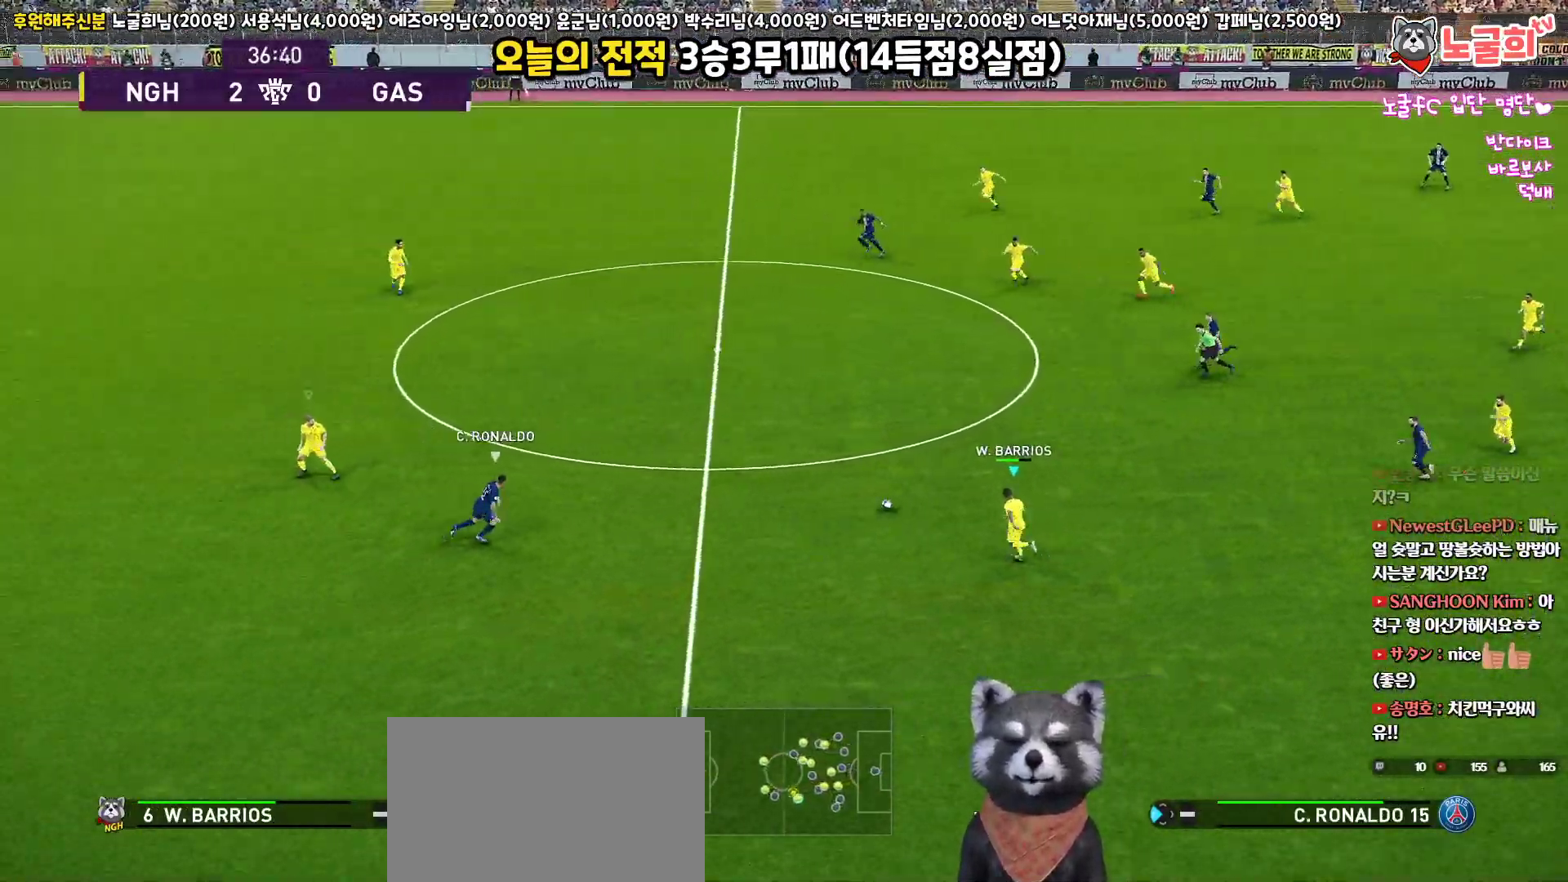
{"buttons": ["R2", "L3"], "left_stick": "up-left", "right_stick": "center", "events": []}
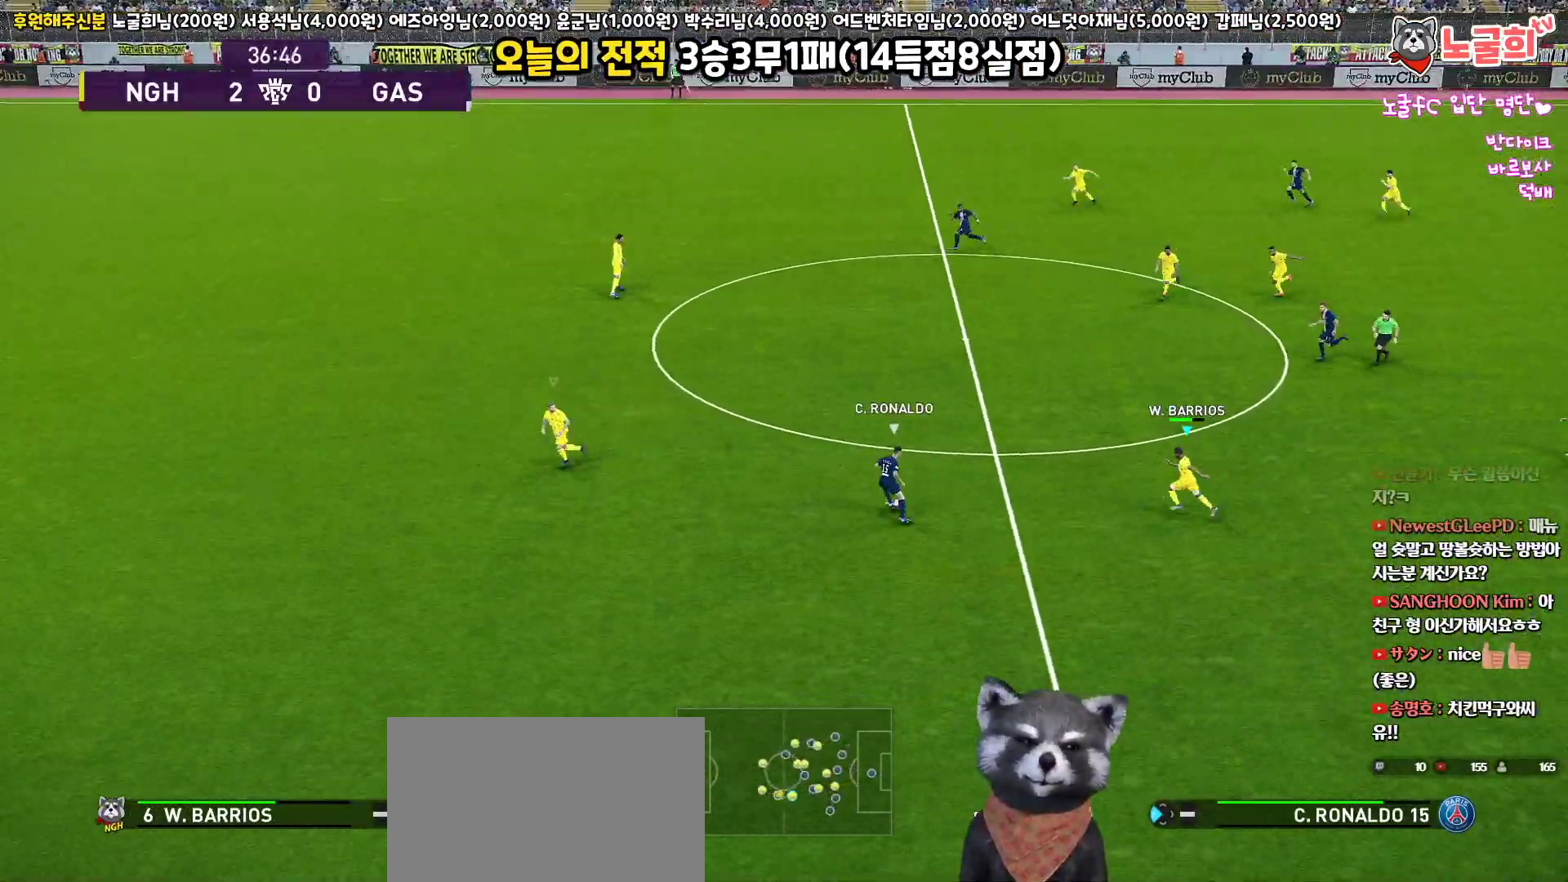
{"buttons": ["SQUARE", "R2", "L3"], "left_stick": "up-left", "right_stick": "center", "events": [[183, "right_stick", "up-left"], [350, "right_stick", "center"], [450, "SQUARE", "down"]]}
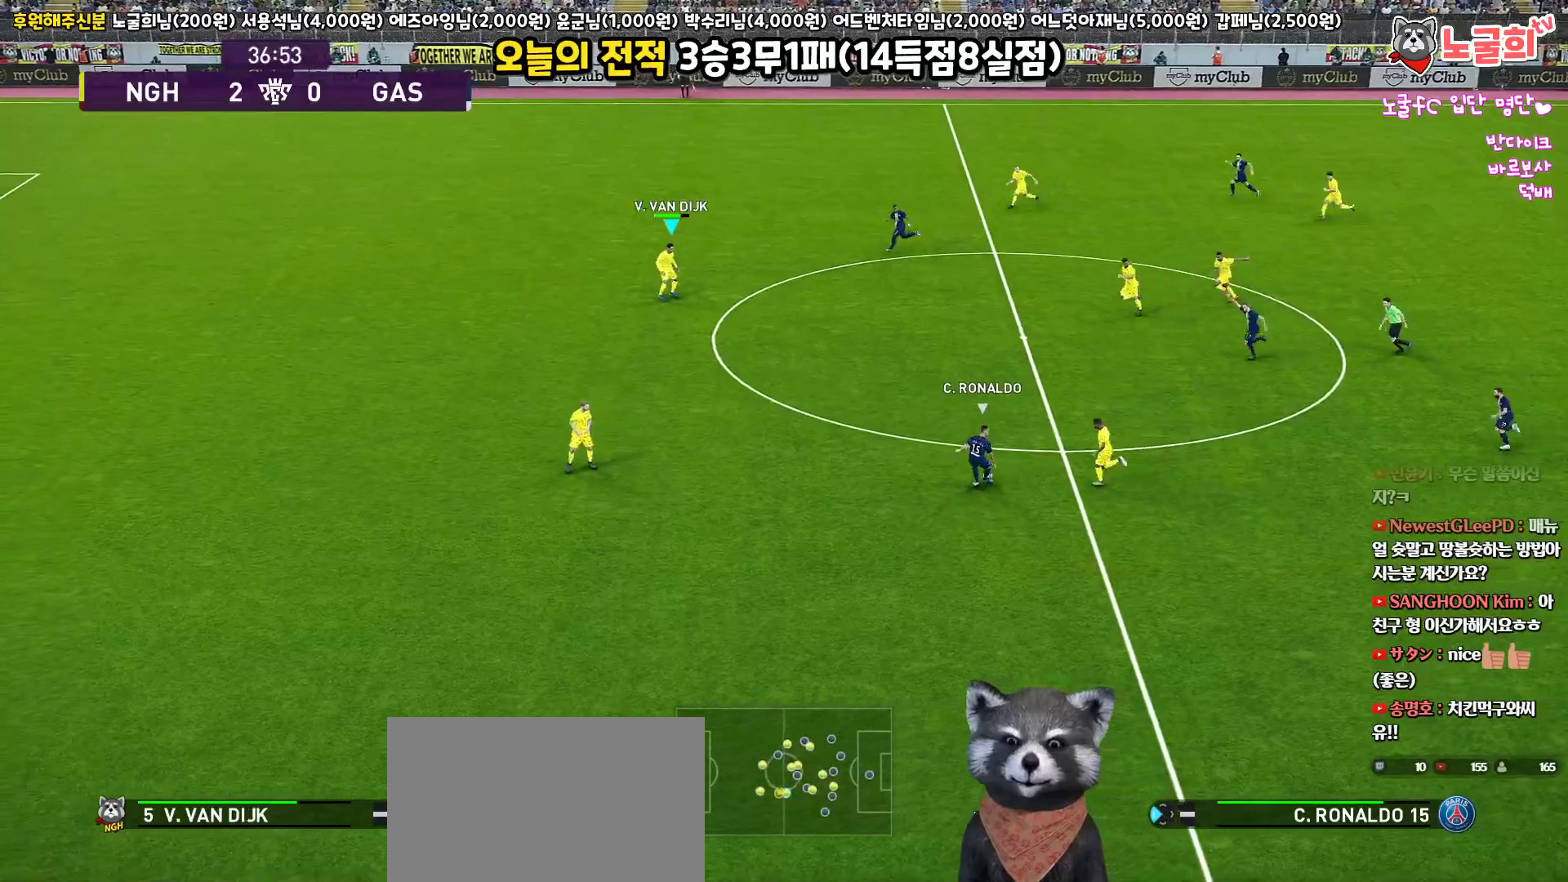
{"buttons": ["SQUARE", "R2", "L3"], "left_stick": "left", "right_stick": "center", "events": [[500, "left_stick", "left"]]}
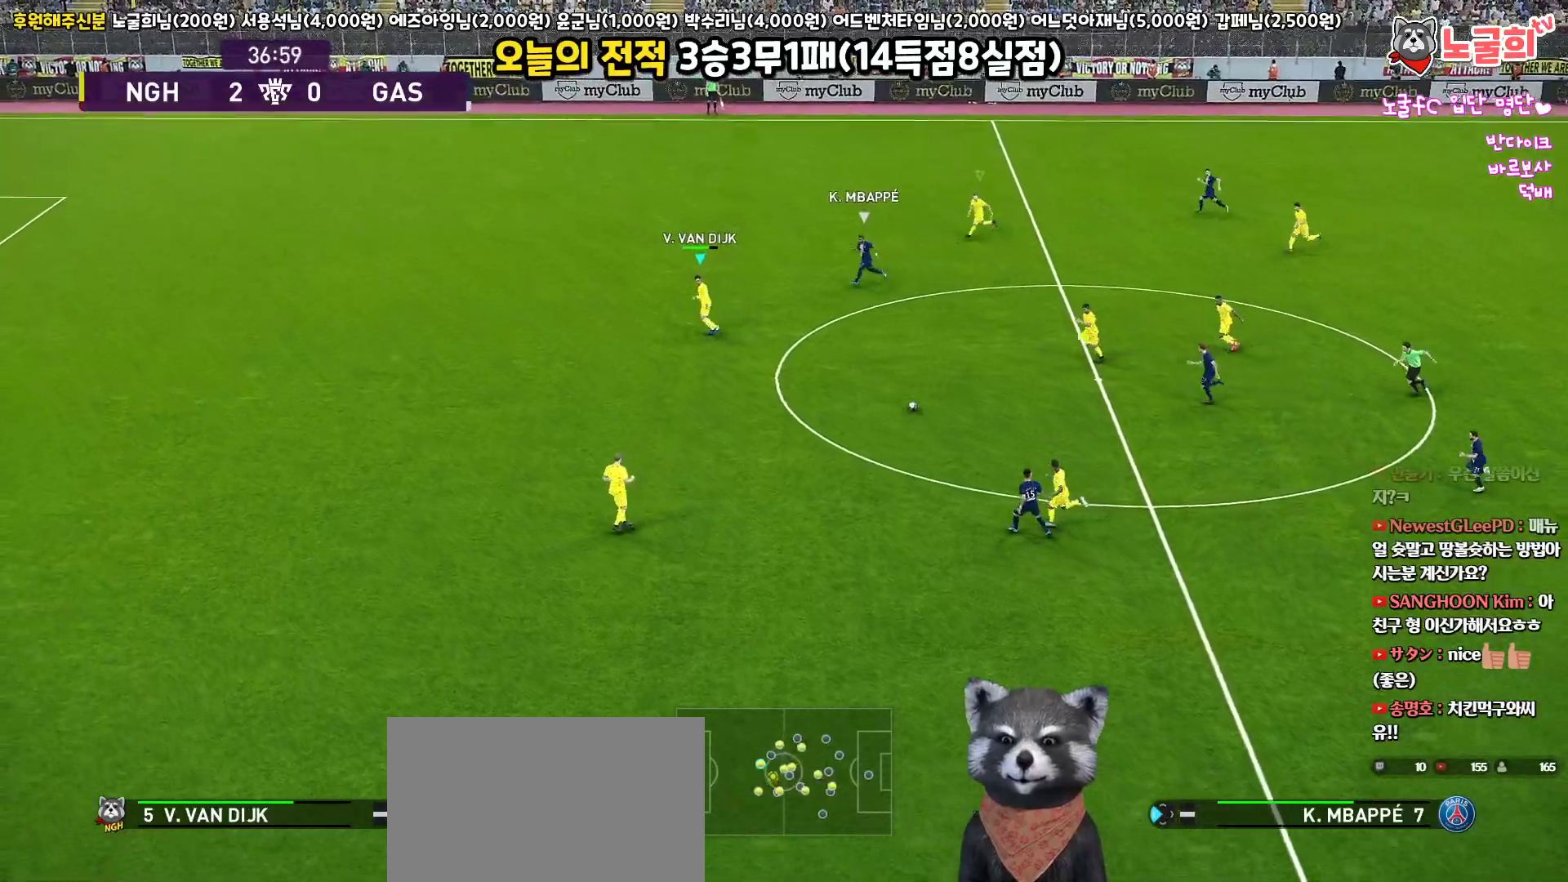
{"buttons": ["SQUARE", "R2", "L3"], "left_stick": "down-left", "right_stick": "center", "events": [[150, "left_stick", "down-left"]]}
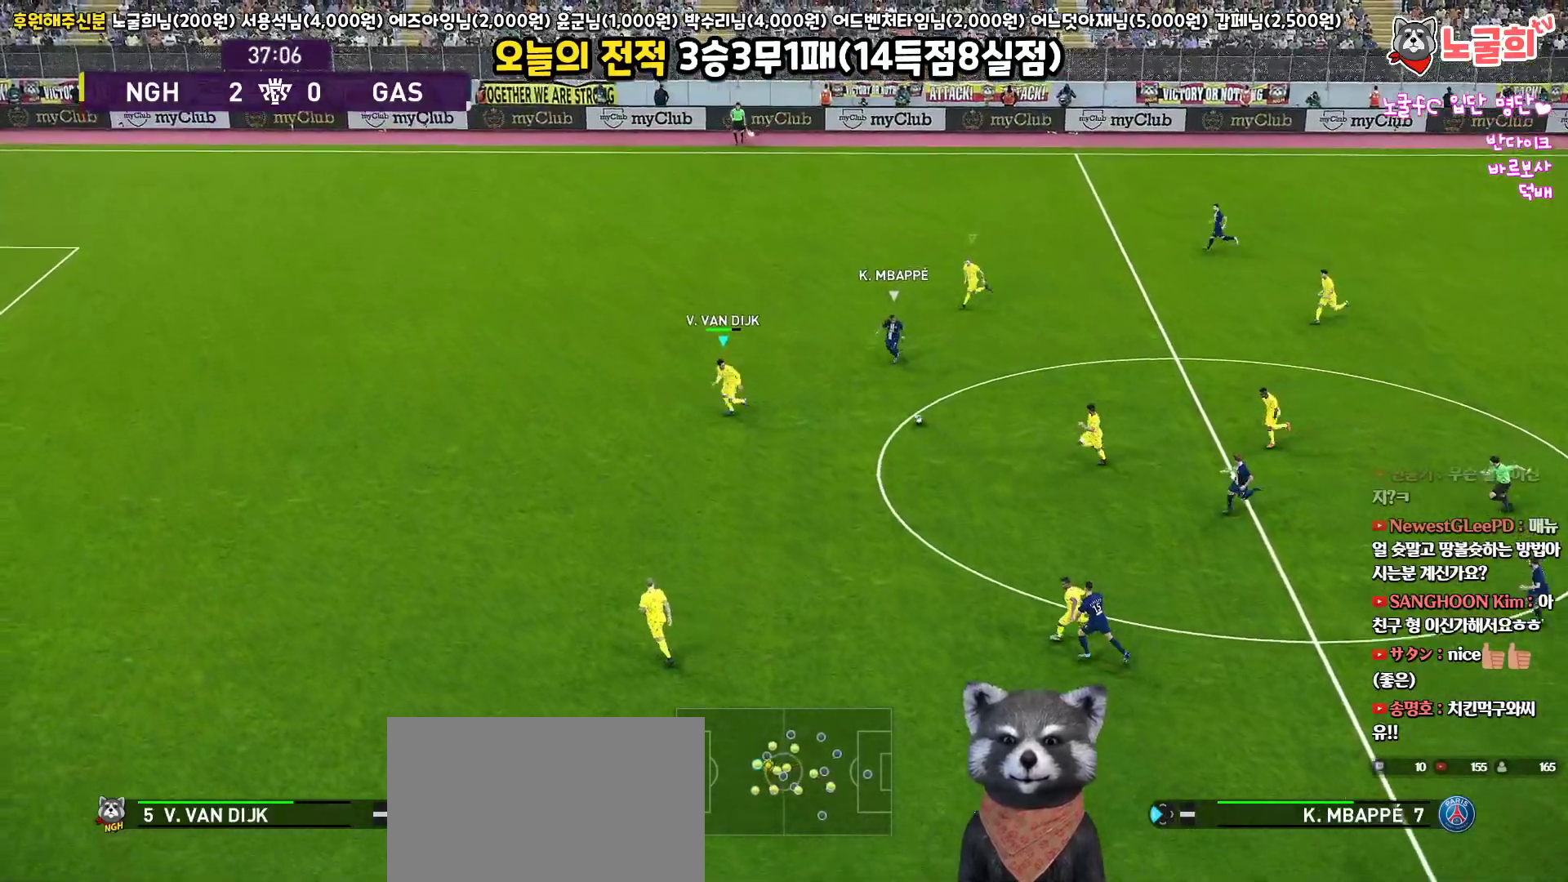
{"buttons": ["SQUARE", "R2", "L3"], "left_stick": "left", "right_stick": "center", "events": [[200, "left_stick", "down"], [350, "left_stick", "down-left"], [483, "left_stick", "left"]]}
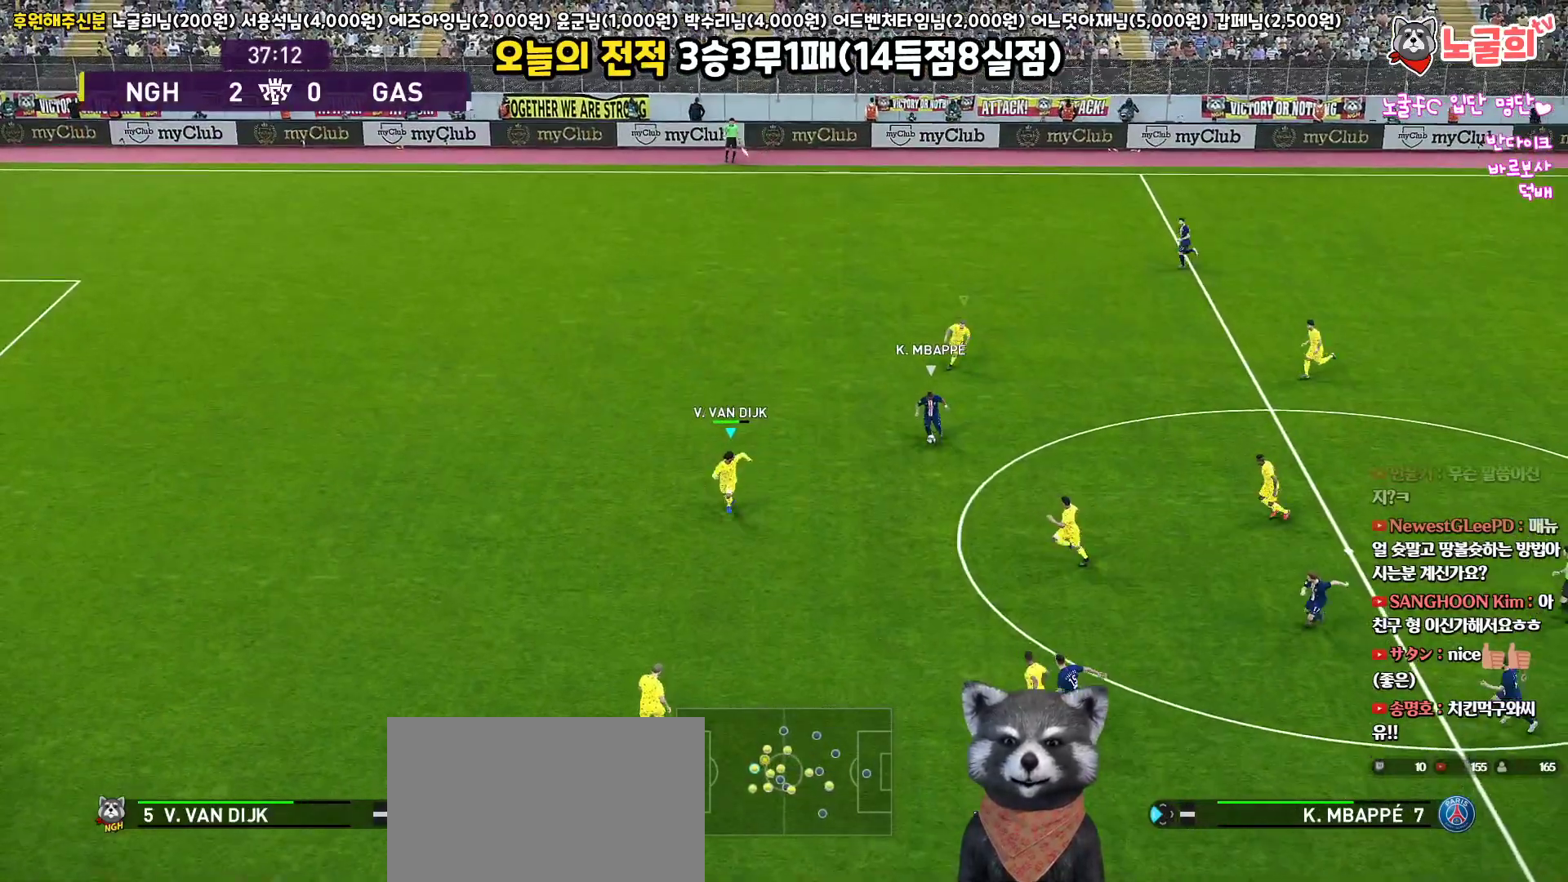
{"buttons": ["SQUARE", "R2", "L3"], "left_stick": "up-left", "right_stick": "center", "events": [[200, "left_stick", "up-left"]]}
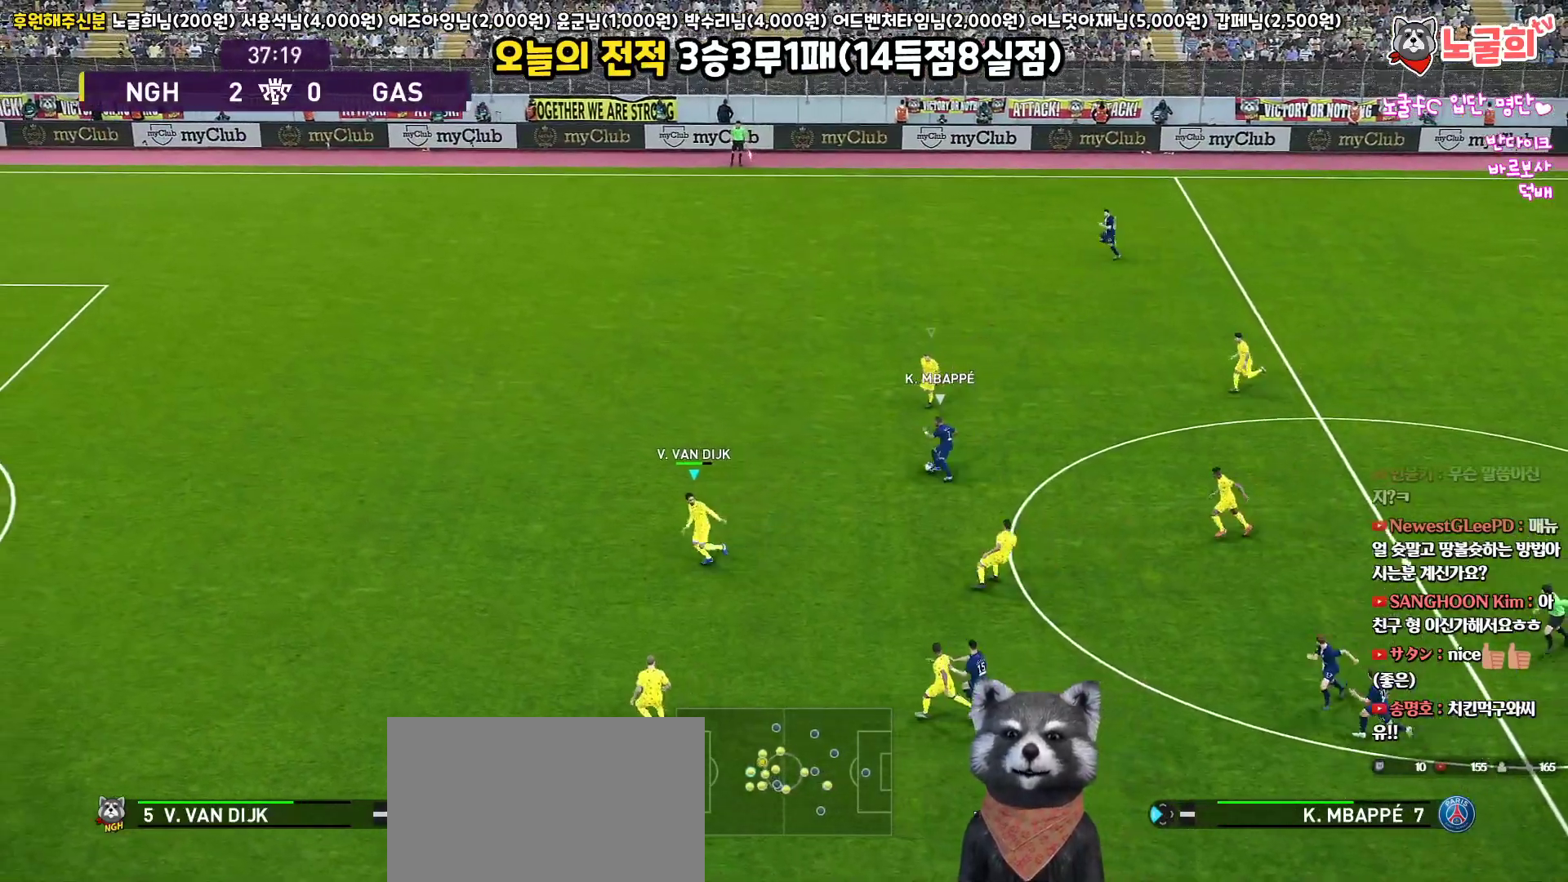
{"buttons": ["SQUARE", "R2", "L3"], "left_stick": "up-left", "right_stick": "center", "events": []}
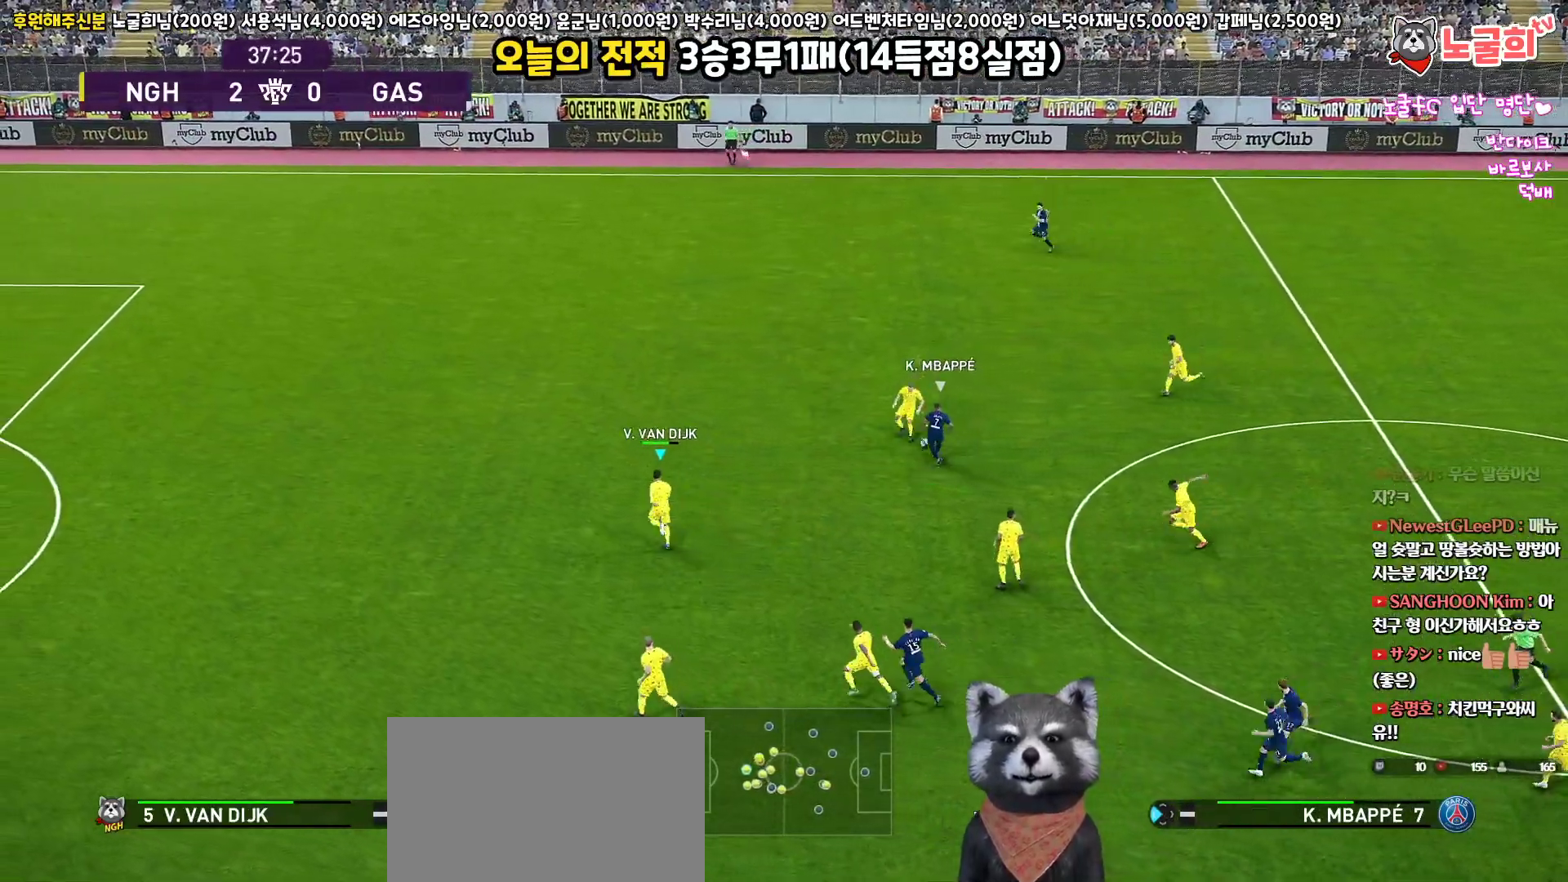
{"buttons": ["CROSS", "SQUARE", "L1", "R2", "L3"], "left_stick": "up", "right_stick": "center", "events": [[83, "CROSS", "down"], [450, "L1", "down"], [467, "left_stick", "up"]]}
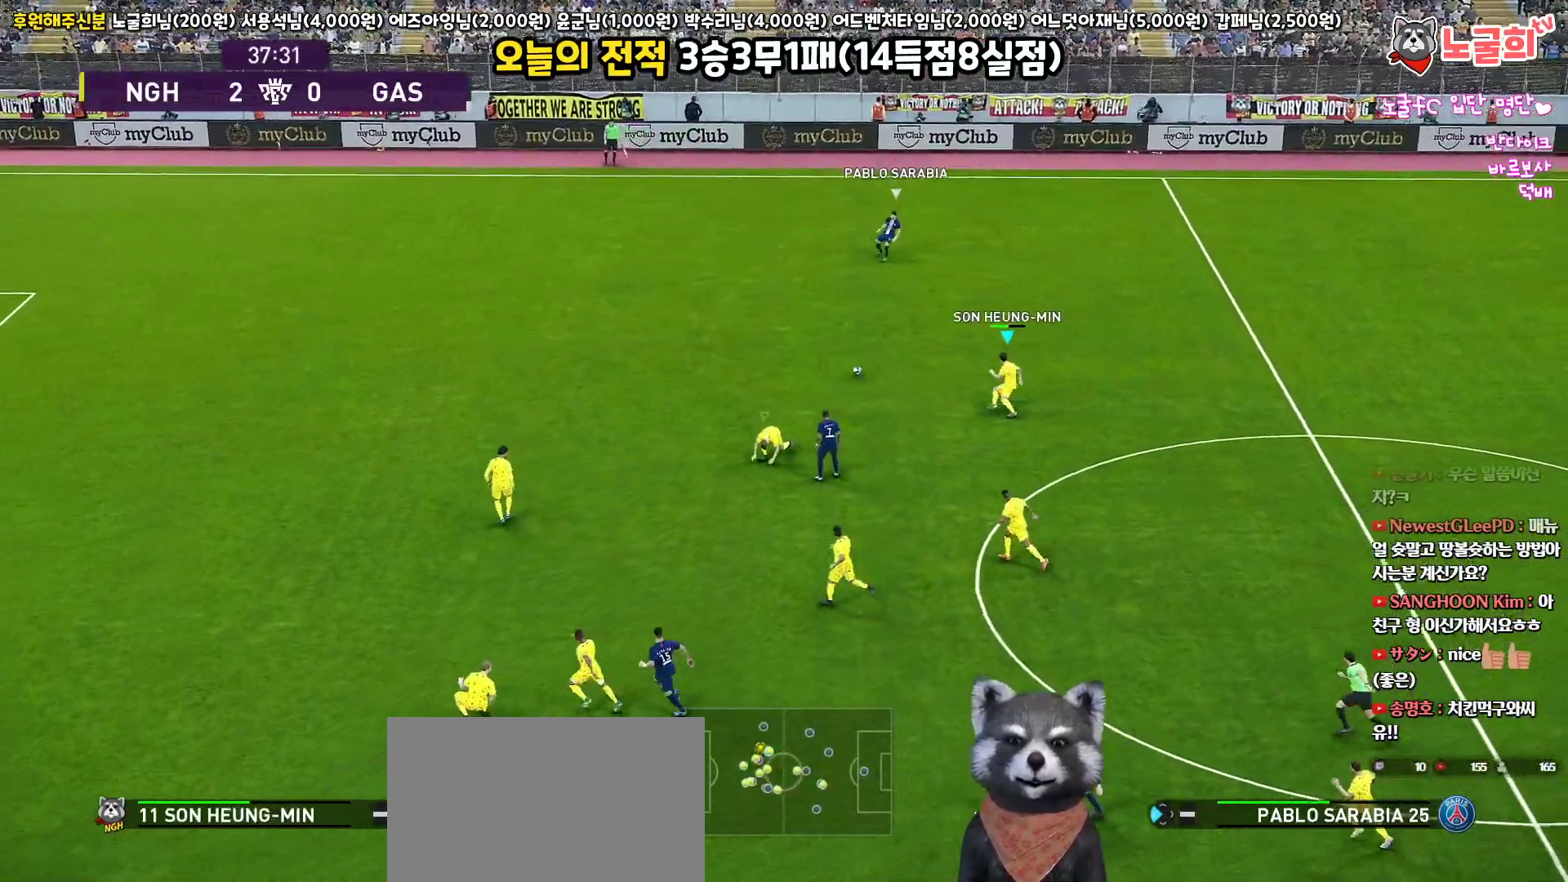
{"buttons": ["R2", "L3"], "left_stick": "up-left", "right_stick": "center", "events": [[83, "L1", "up"], [83, "R2", "up"], [233, "R2", "down"], [233, "SQUARE", "up"], [250, "CROSS", "up"], [283, "left_stick", "up-left"]]}
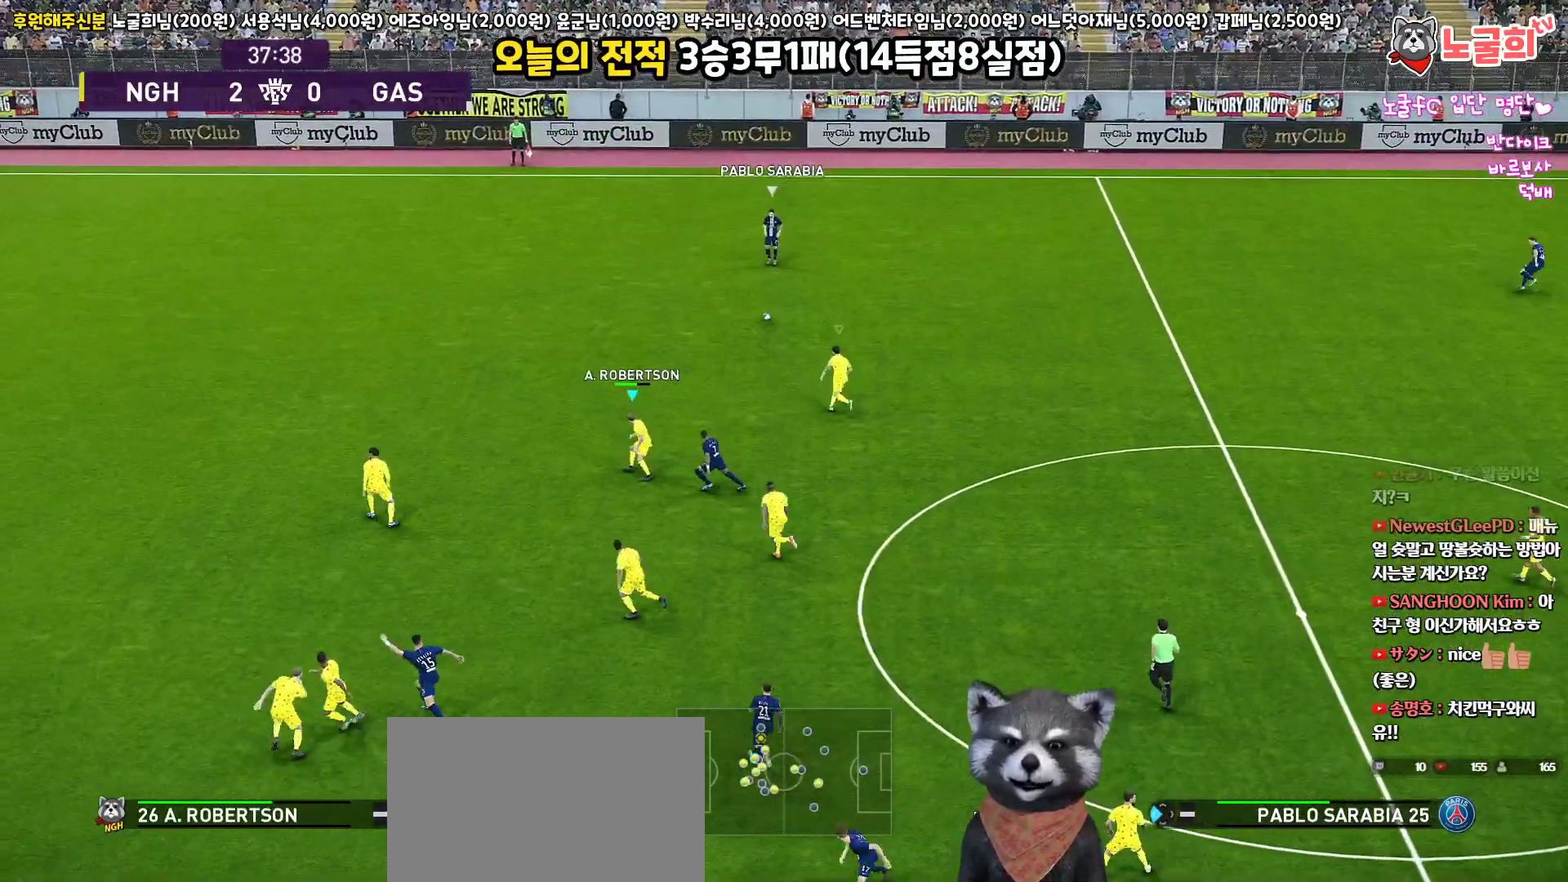
{"buttons": ["R2", "L3"], "left_stick": "up-left", "right_stick": "center", "events": [[67, "L1", "down"], [217, "L1", "up"]]}
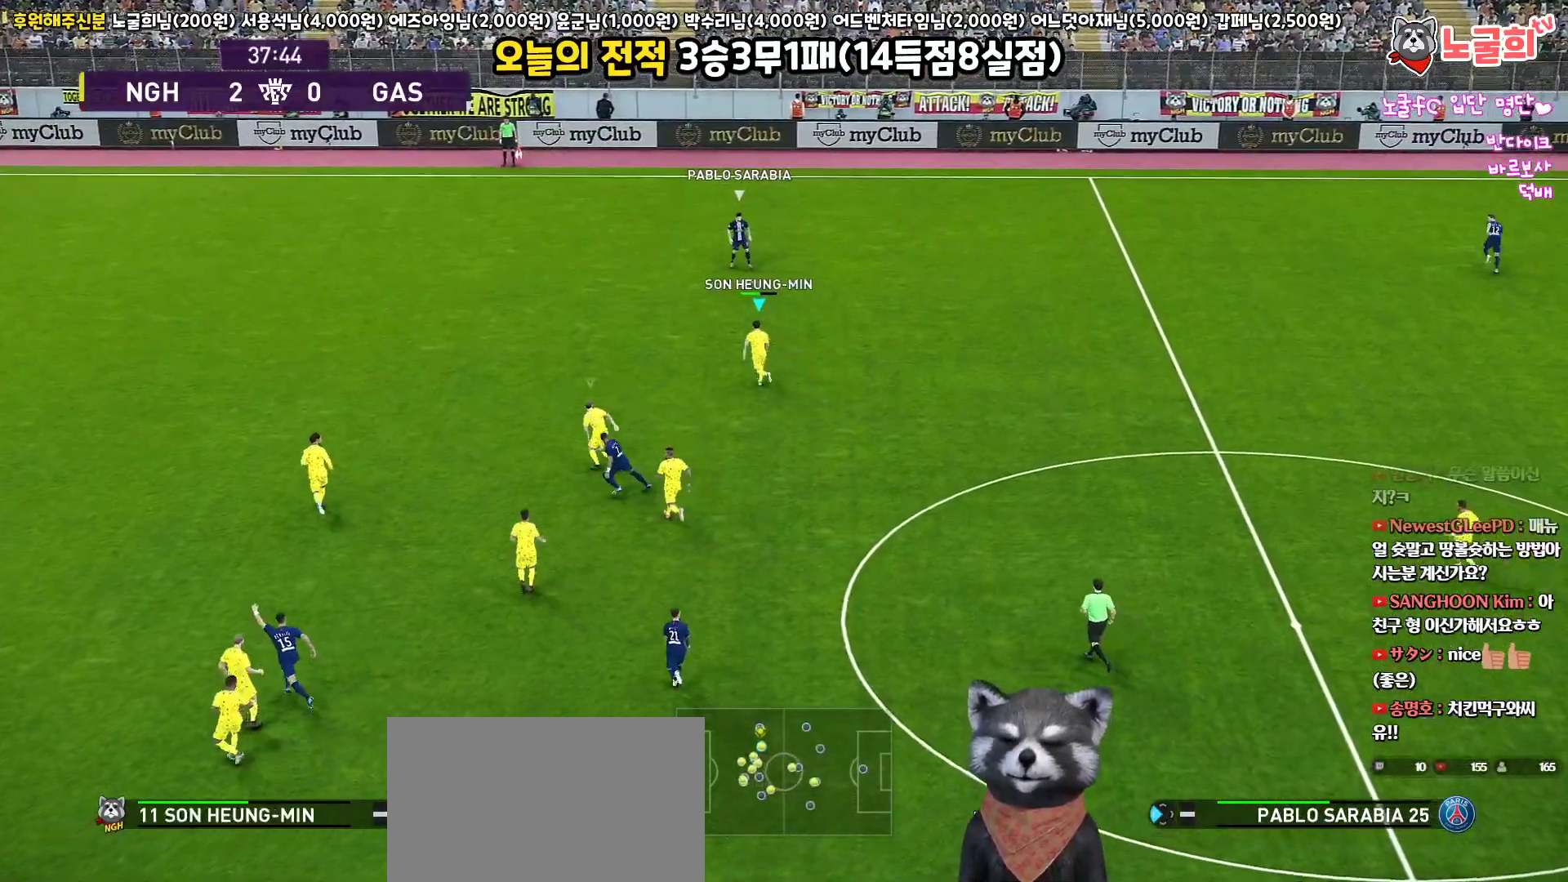
{"buttons": ["R2", "L3"], "left_stick": "up-left", "right_stick": "center", "events": []}
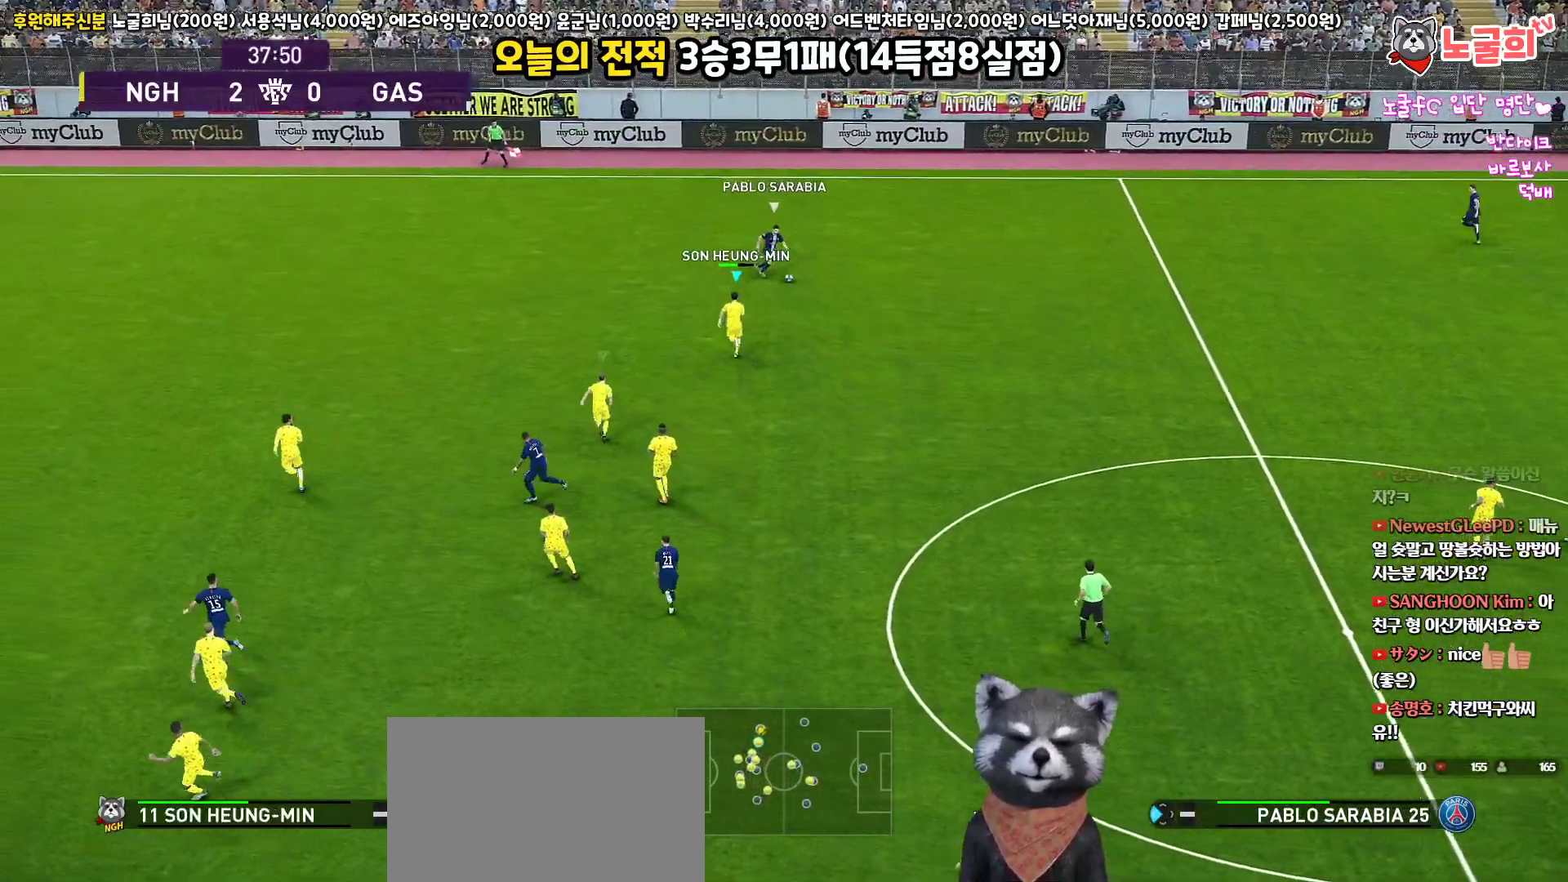
{"buttons": ["CROSS", "L3"], "left_stick": "up-right", "right_stick": "center", "events": [[133, "left_stick", "up"], [267, "left_stick", "up-right"], [300, "CROSS", "down"], [450, "R2", "up"]]}
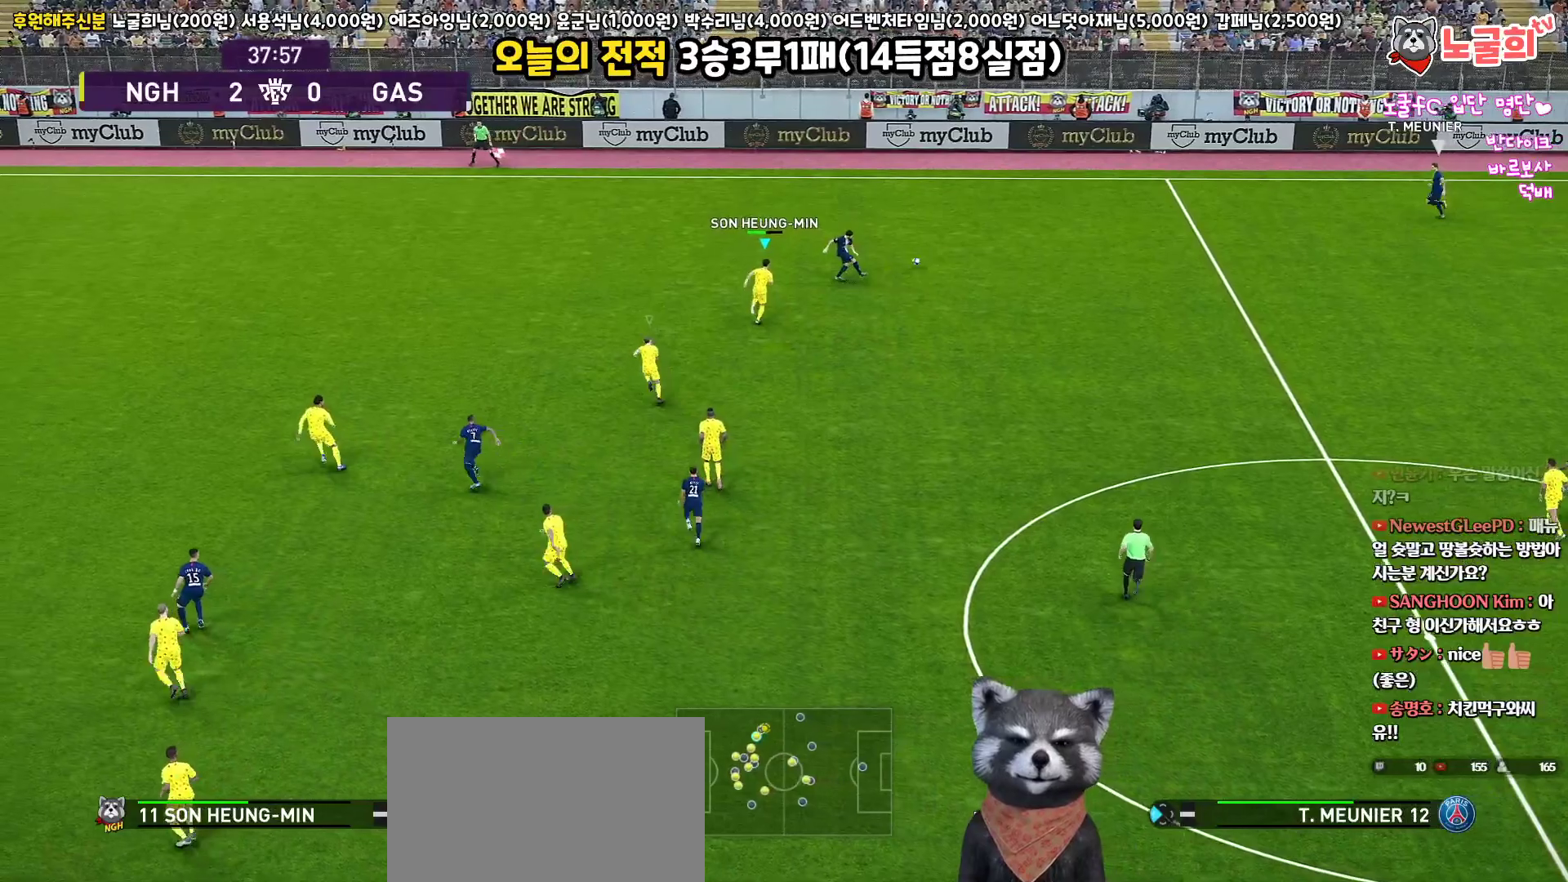
{"buttons": ["CROSS", "L1"], "left_stick": "up-left", "right_stick": "center", "events": [[67, "L1", "down"], [67, "left_stick", "right"], [217, "L3", "up"], [233, "L1", "up"], [233, "left_stick", "up-right"], [383, "L1", "down"], [383, "left_stick", "up"], [483, "left_stick", "up-left"]]}
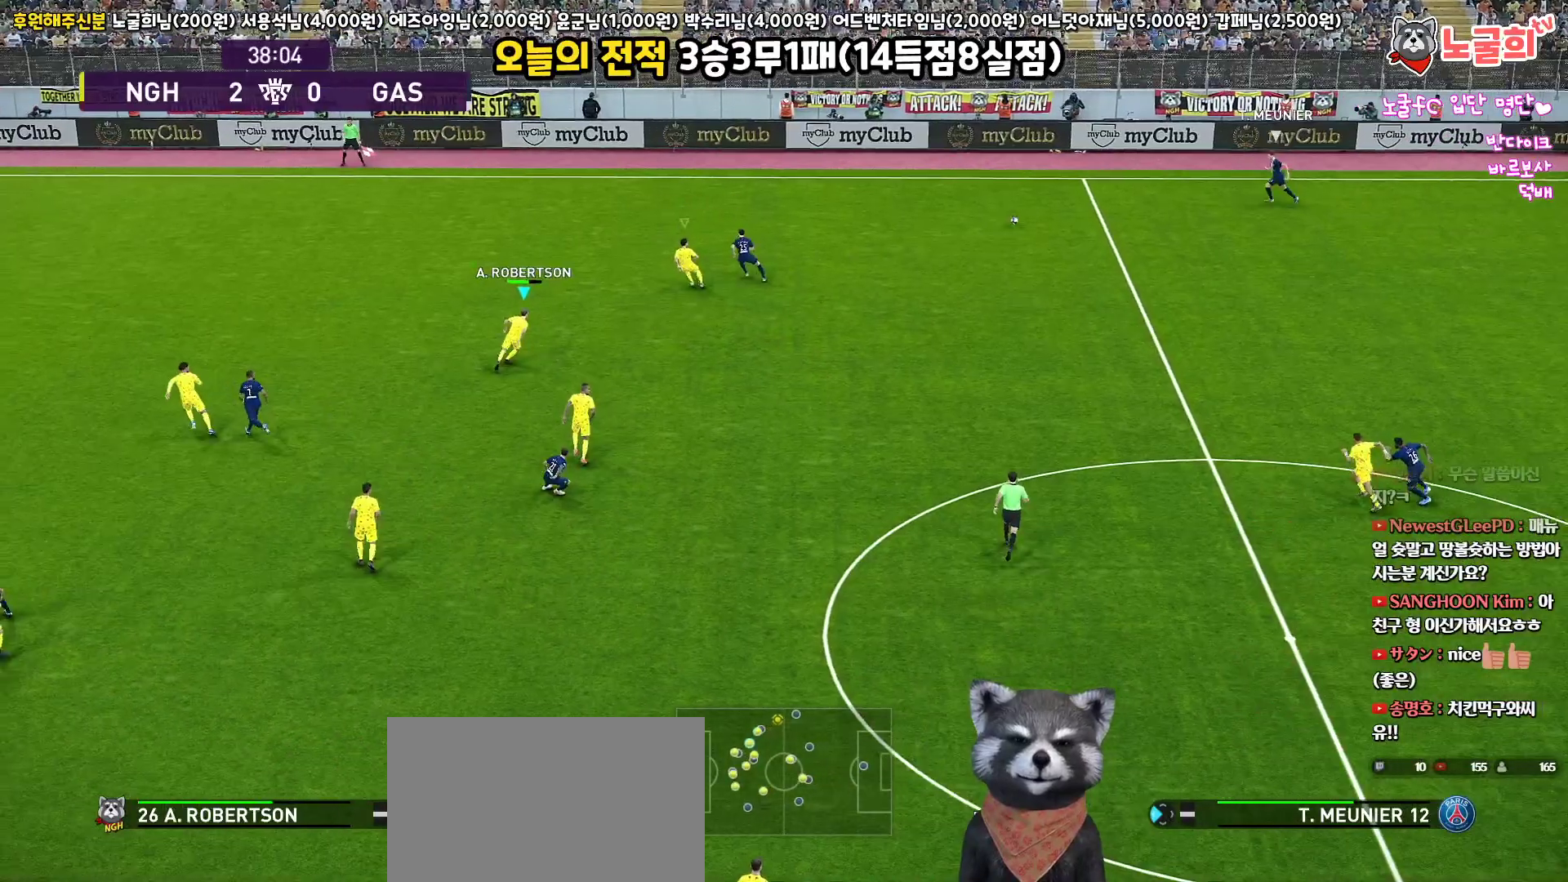
{"buttons": ["CROSS"], "left_stick": "center", "right_stick": "center", "events": [[100, "L1", "up"], [483, "left_stick", "center"]]}
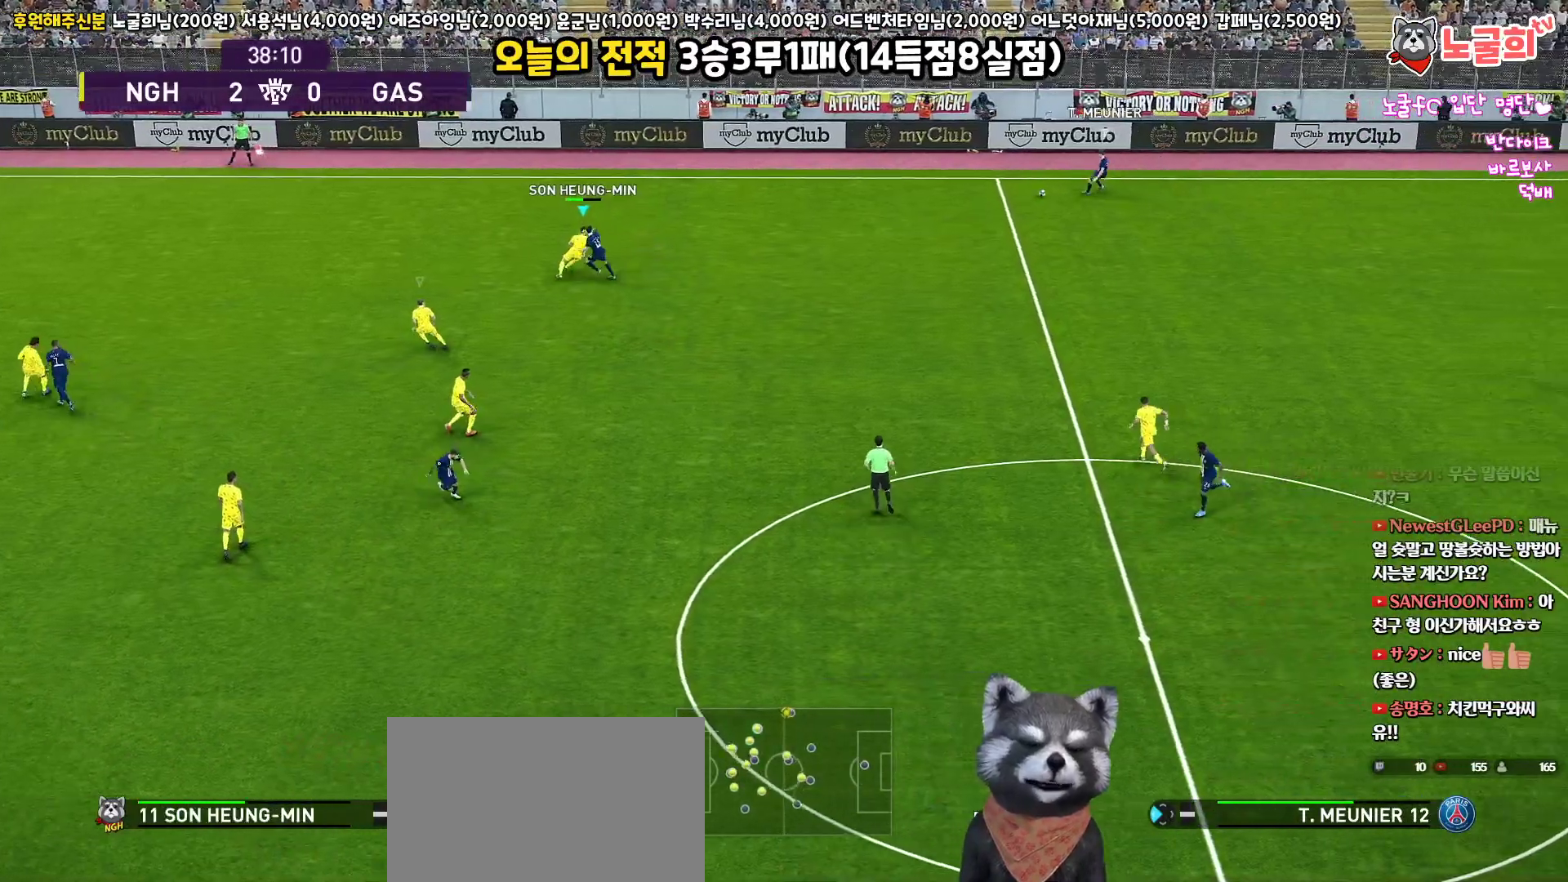
{"buttons": ["R2"], "left_stick": "up-left", "right_stick": "center", "events": [[150, "left_stick", "up-left"], [217, "CROSS", "up"], [217, "R2", "down"]]}
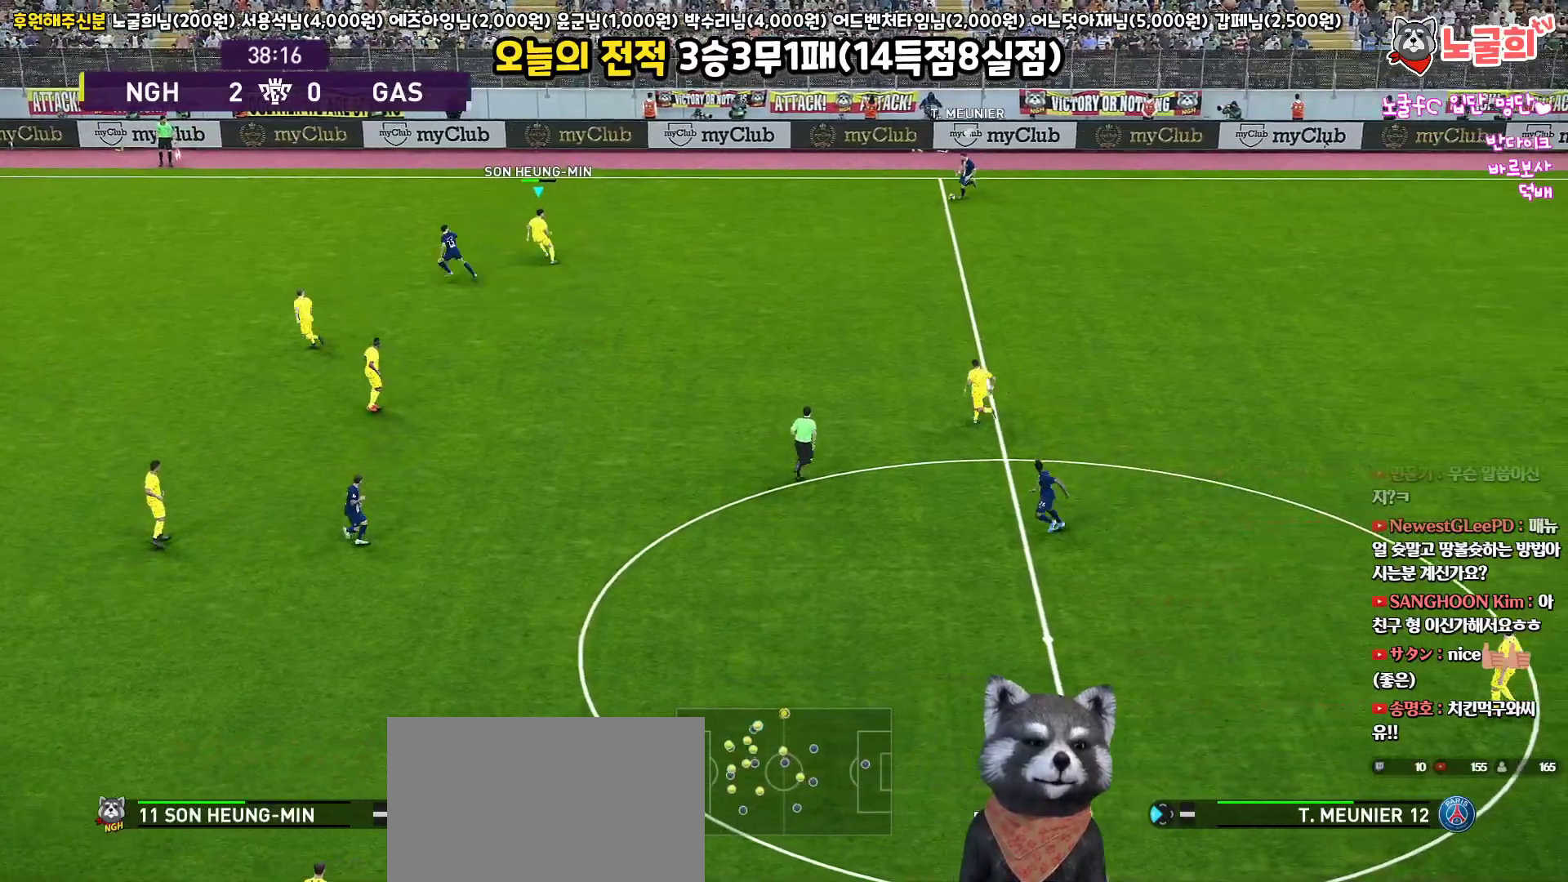
{"buttons": ["R2"], "left_stick": "up-left", "right_stick": "center", "events": [[133, "right_stick", "down"], [217, "right_stick", "center"]]}
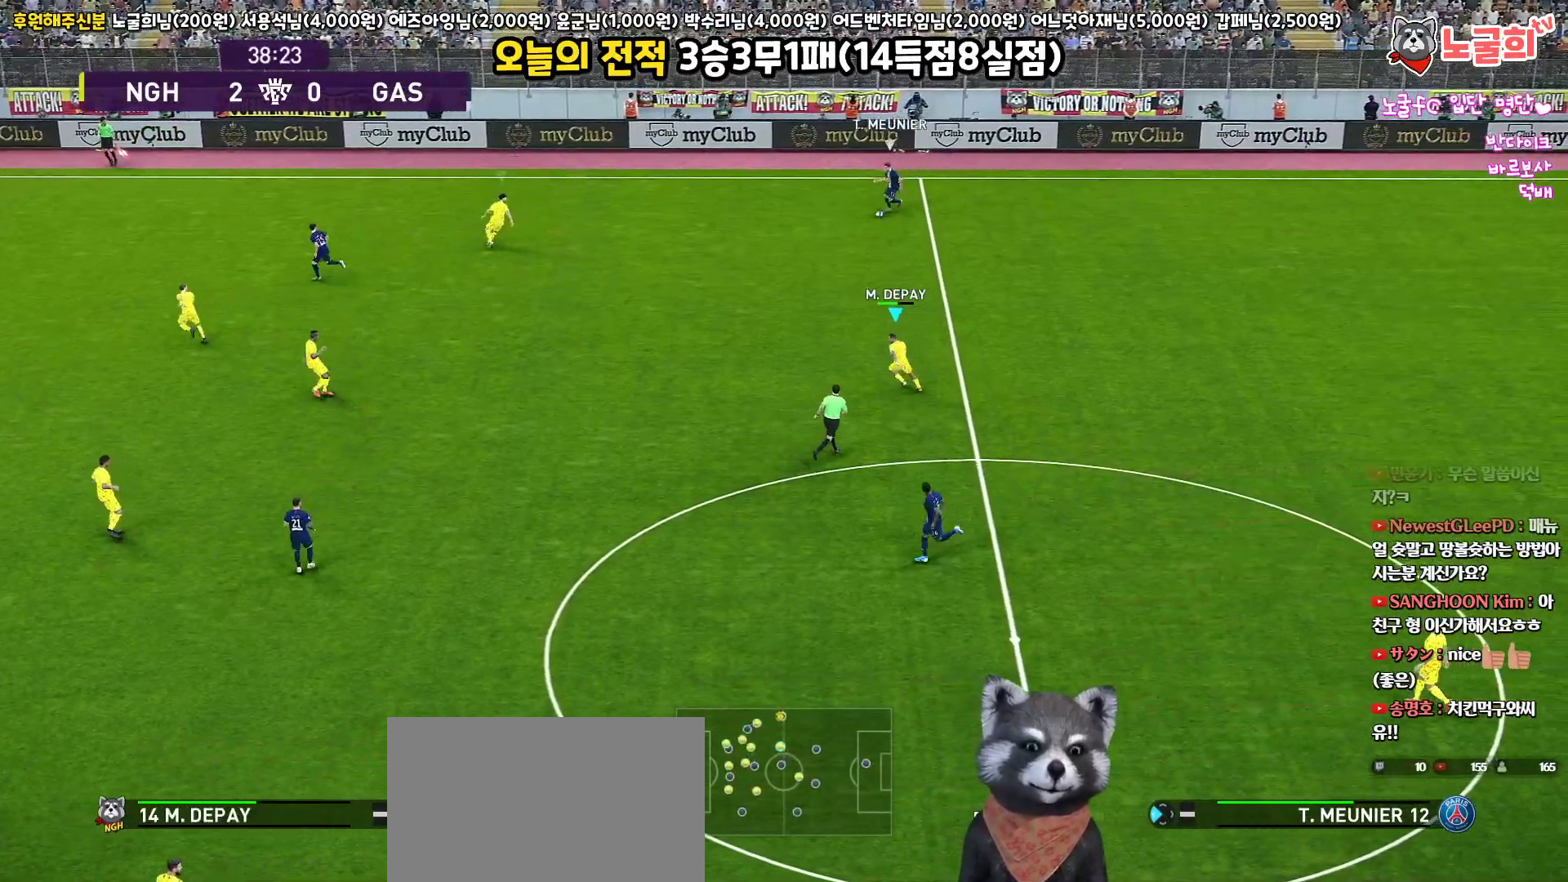
{"buttons": ["R2", "L3"], "left_stick": "down-left", "right_stick": "center", "events": [[67, "left_stick", "left"], [250, "left_stick", "down-left"], [367, "L3", "down"]]}
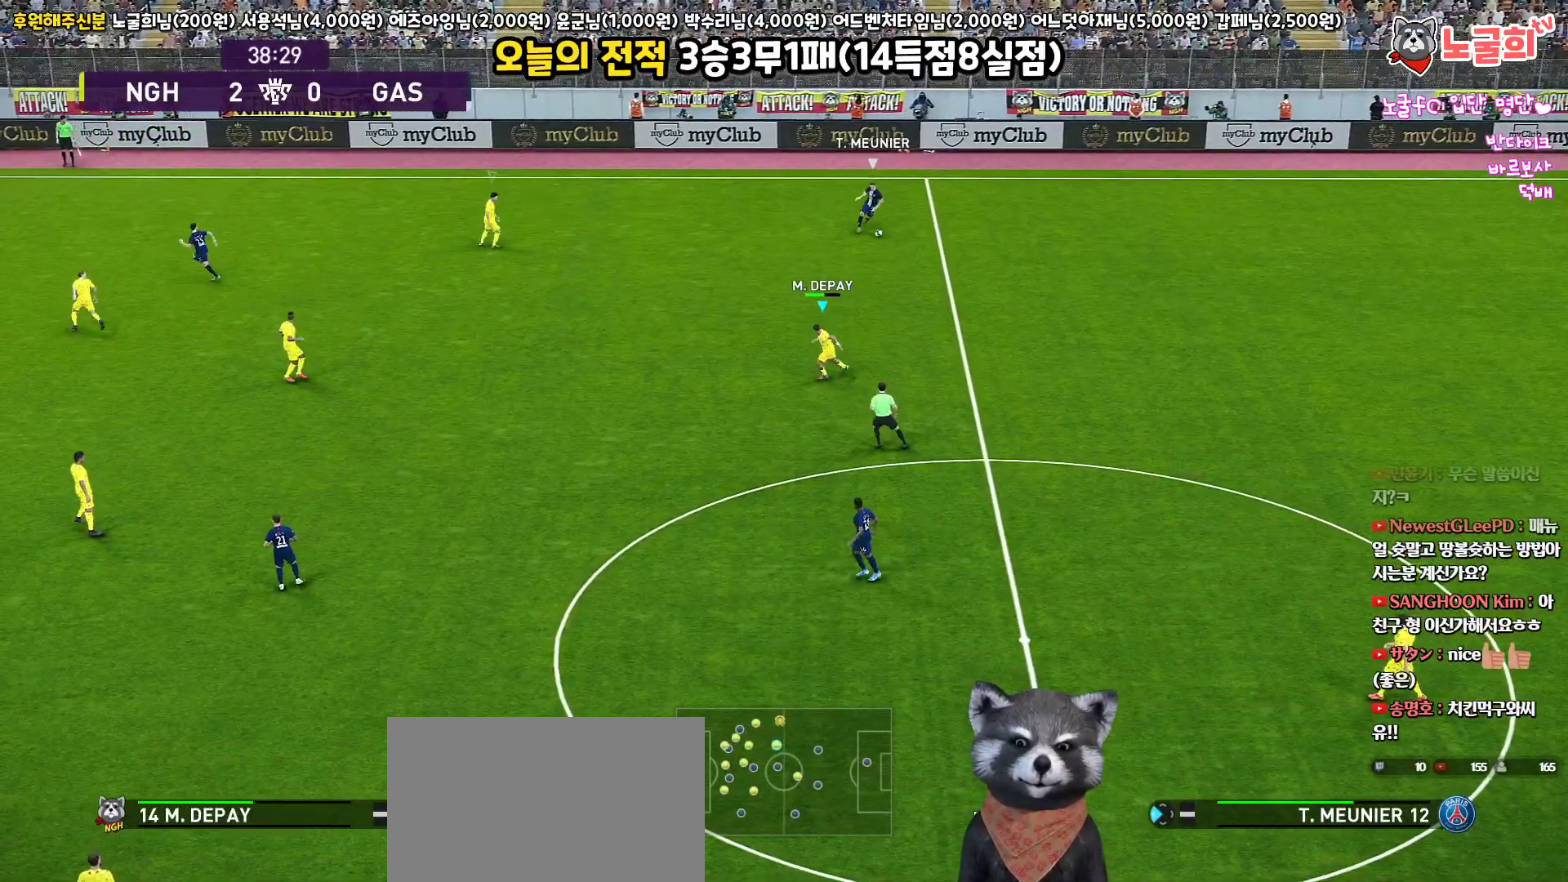
{"buttons": ["R2", "L3"], "left_stick": "down-right", "right_stick": "center", "events": [[183, "left_stick", "down"], [467, "left_stick", "down-right"]]}